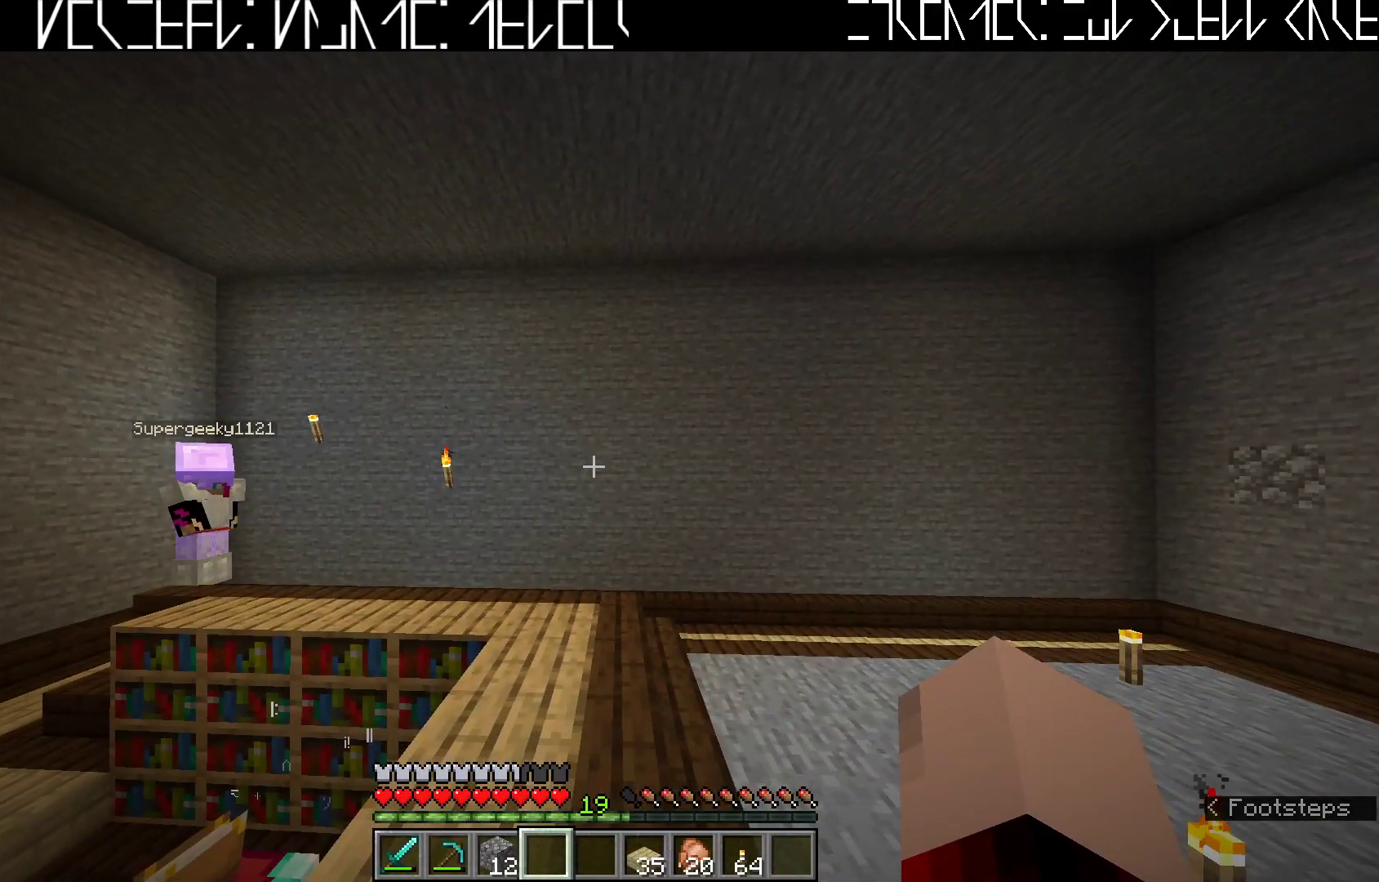
Gameplay with keyboard; each line is a JSON object with the keys held at the frame after it. "events" lists presses ("down") and releases ("up") of "a", "ctrl", "d", "e", "q", "s", "shift", "space" and "w" between this image and that frame as [ms after this image, input, new state], when the widget could be followed in between. No other keys are recorded. Mouse input is not recorded.
{"keys": [], "events": []}
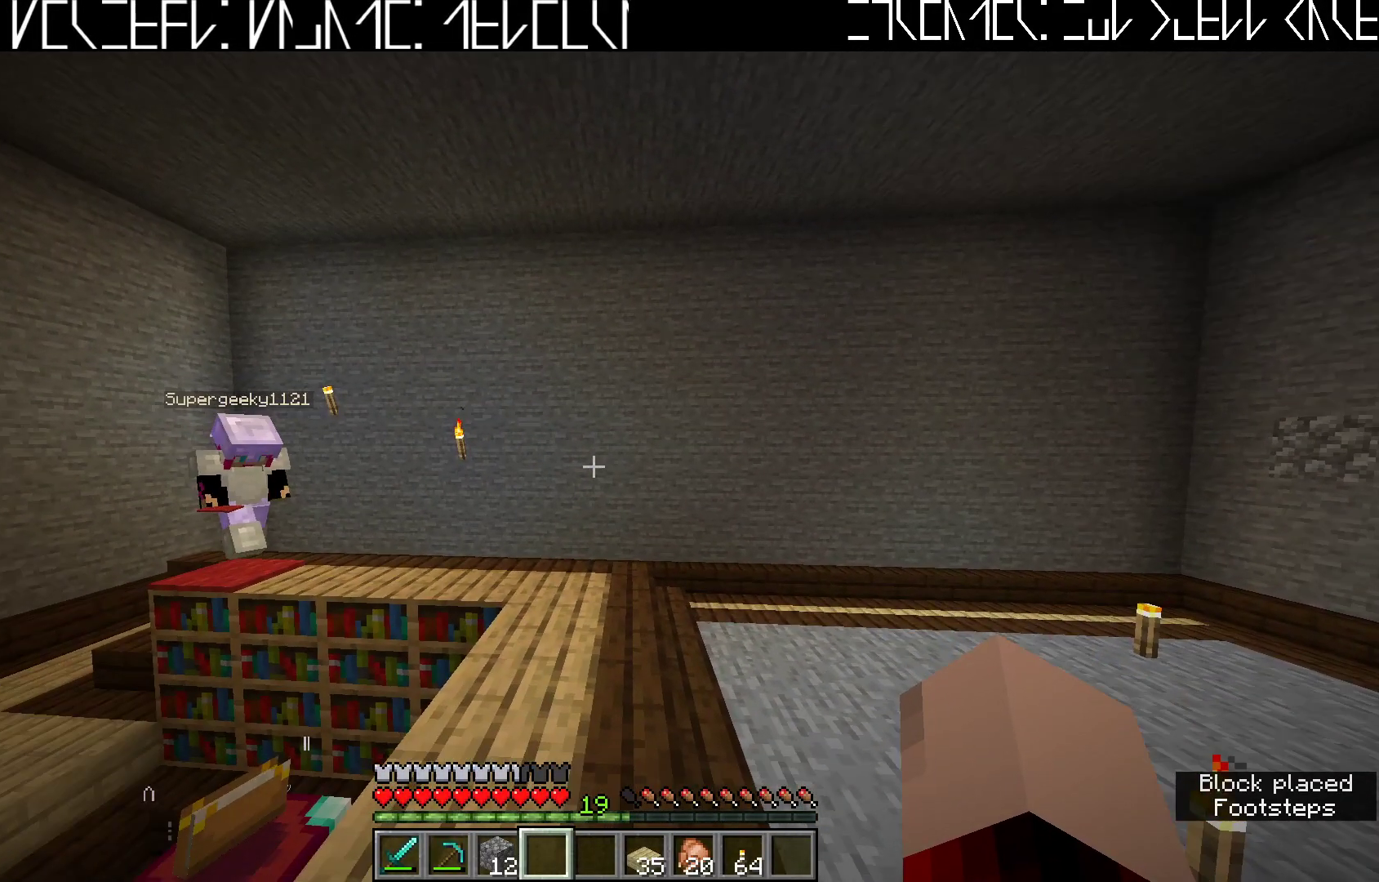
{"keys": [], "events": []}
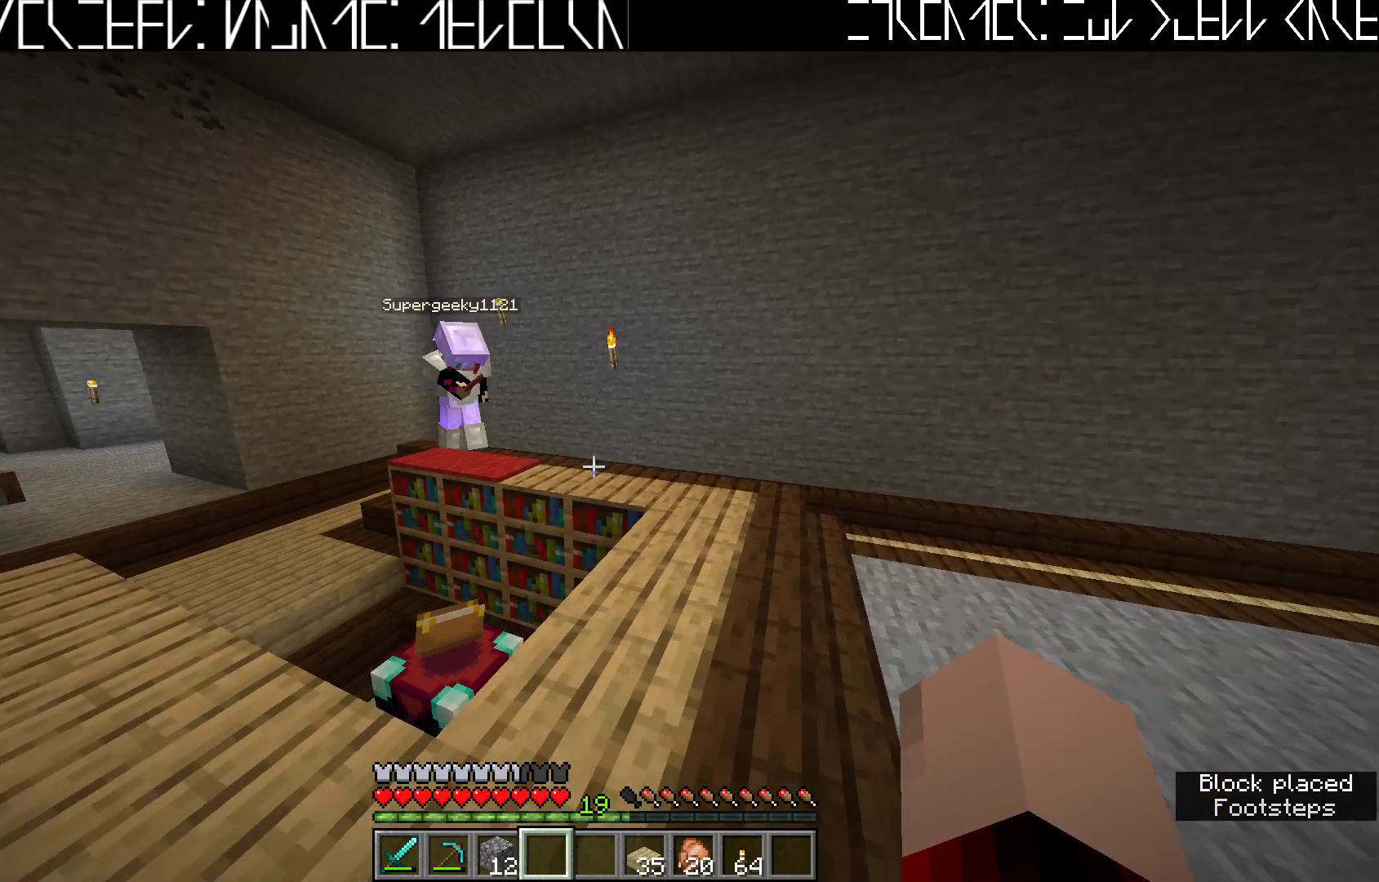
{"keys": [], "events": [[17, "a", "down"], [100, "a", "up"]]}
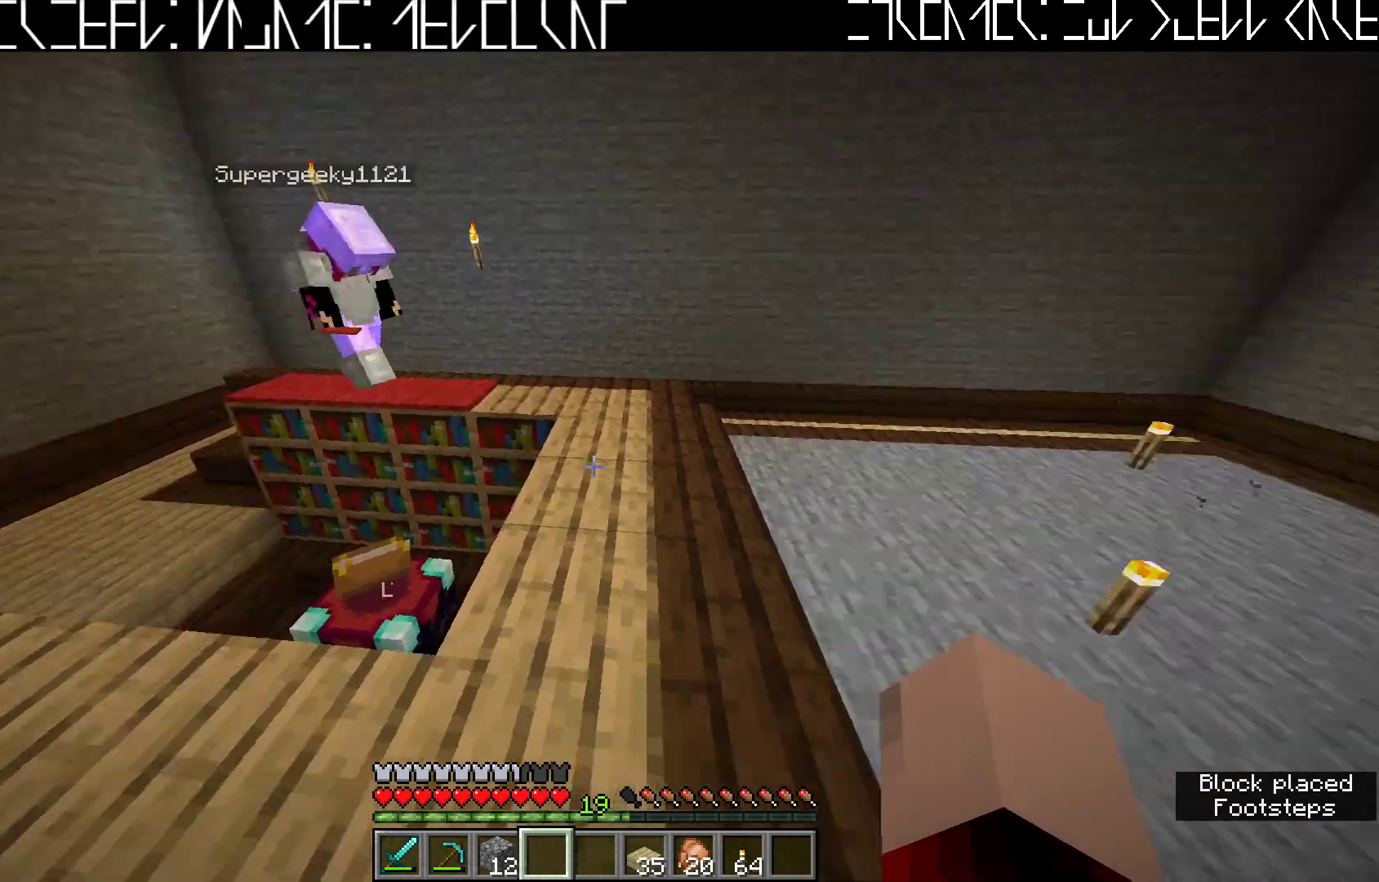
{"keys": [], "events": []}
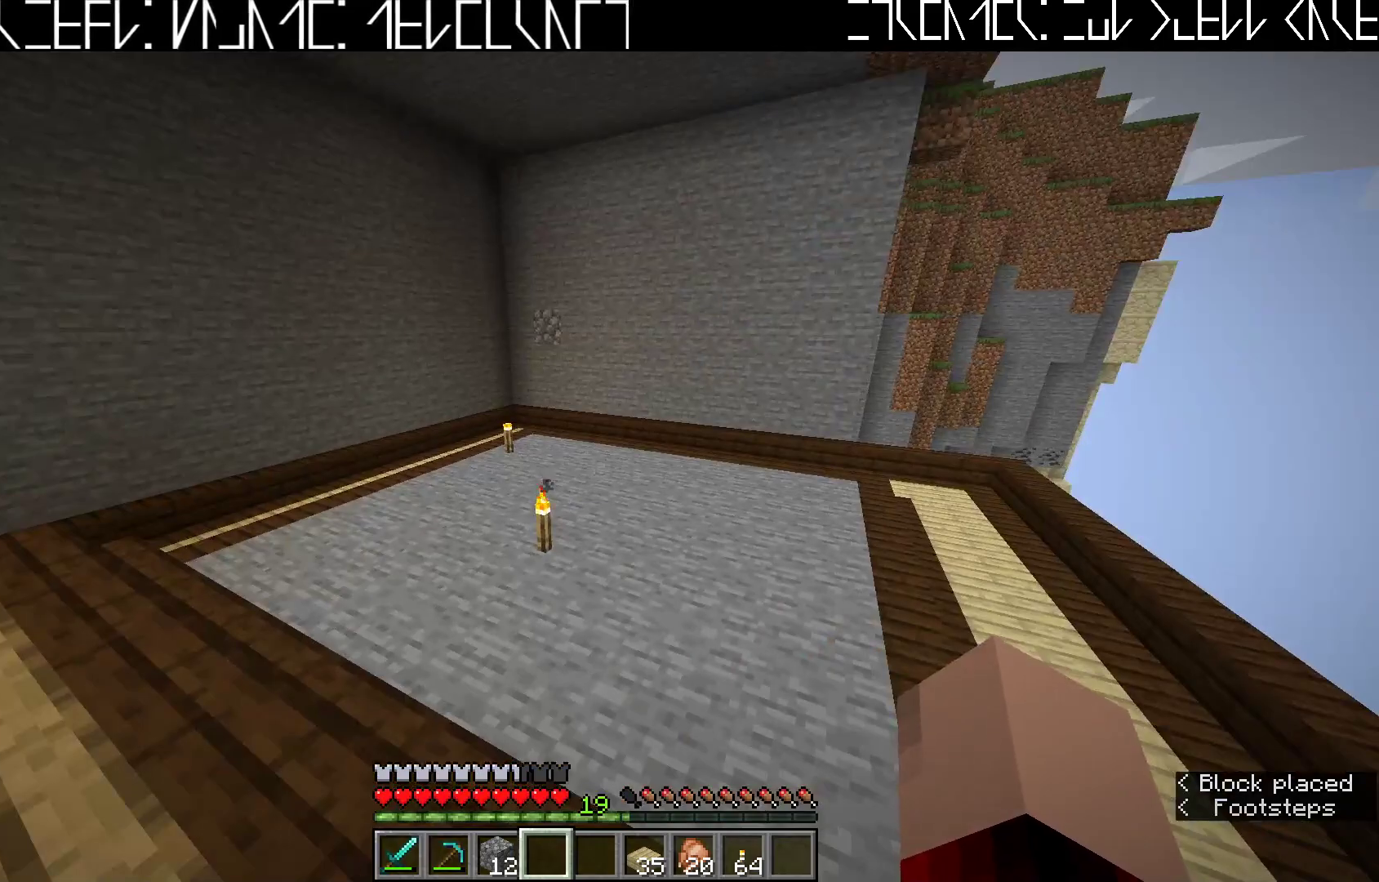
{"keys": [], "events": []}
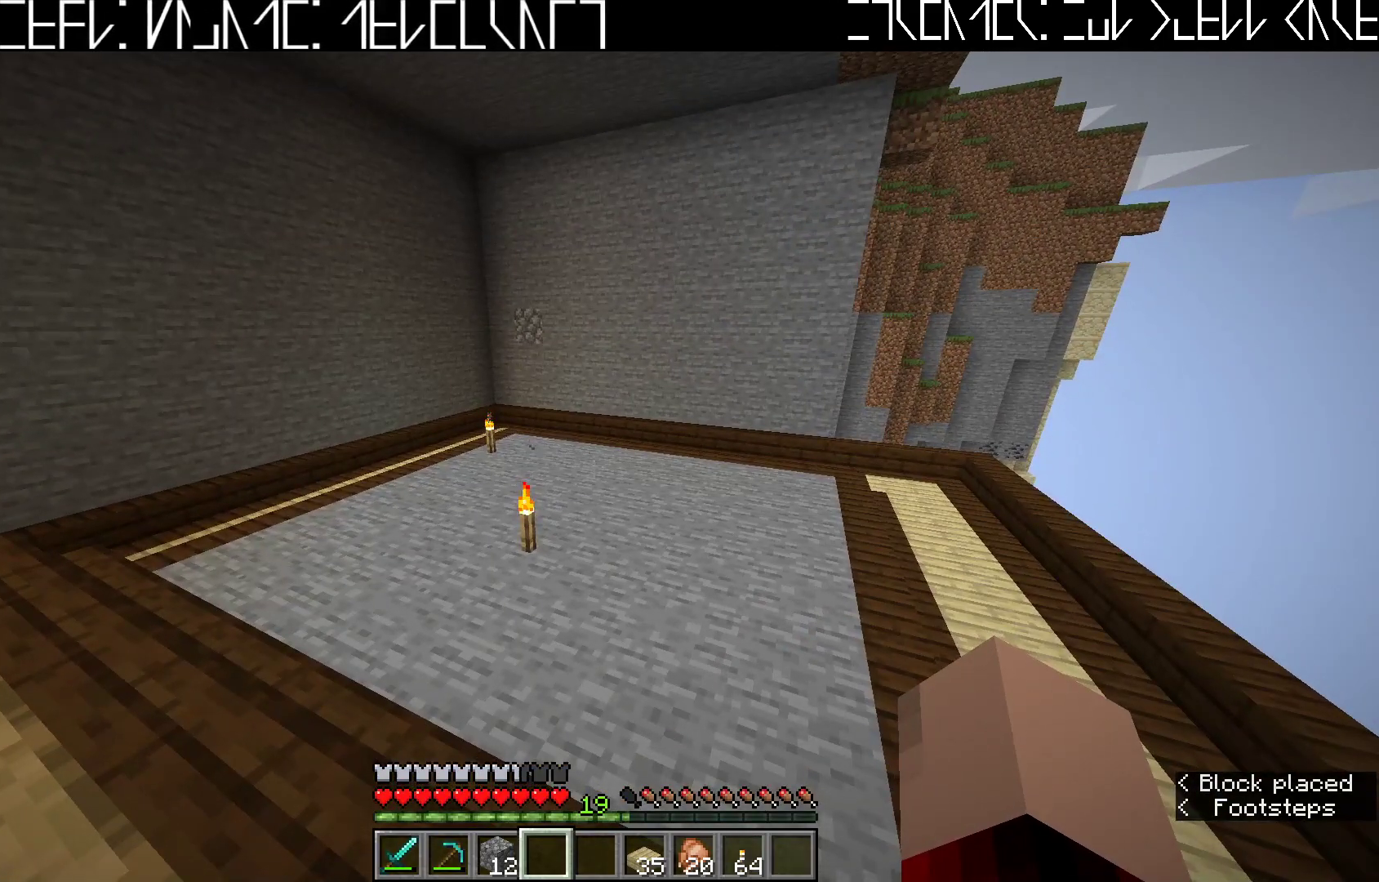
{"keys": [], "events": []}
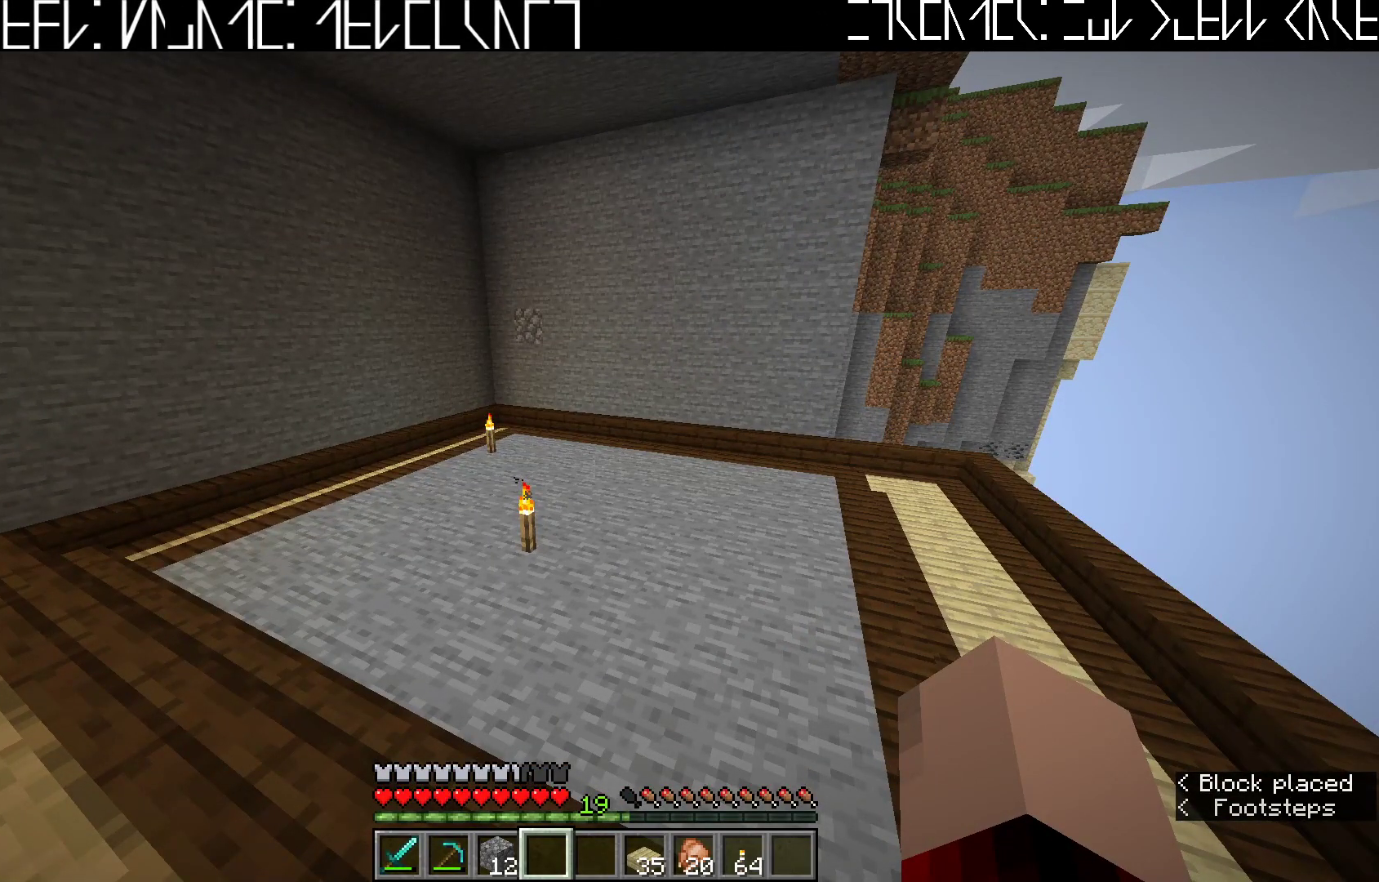
{"keys": [], "events": []}
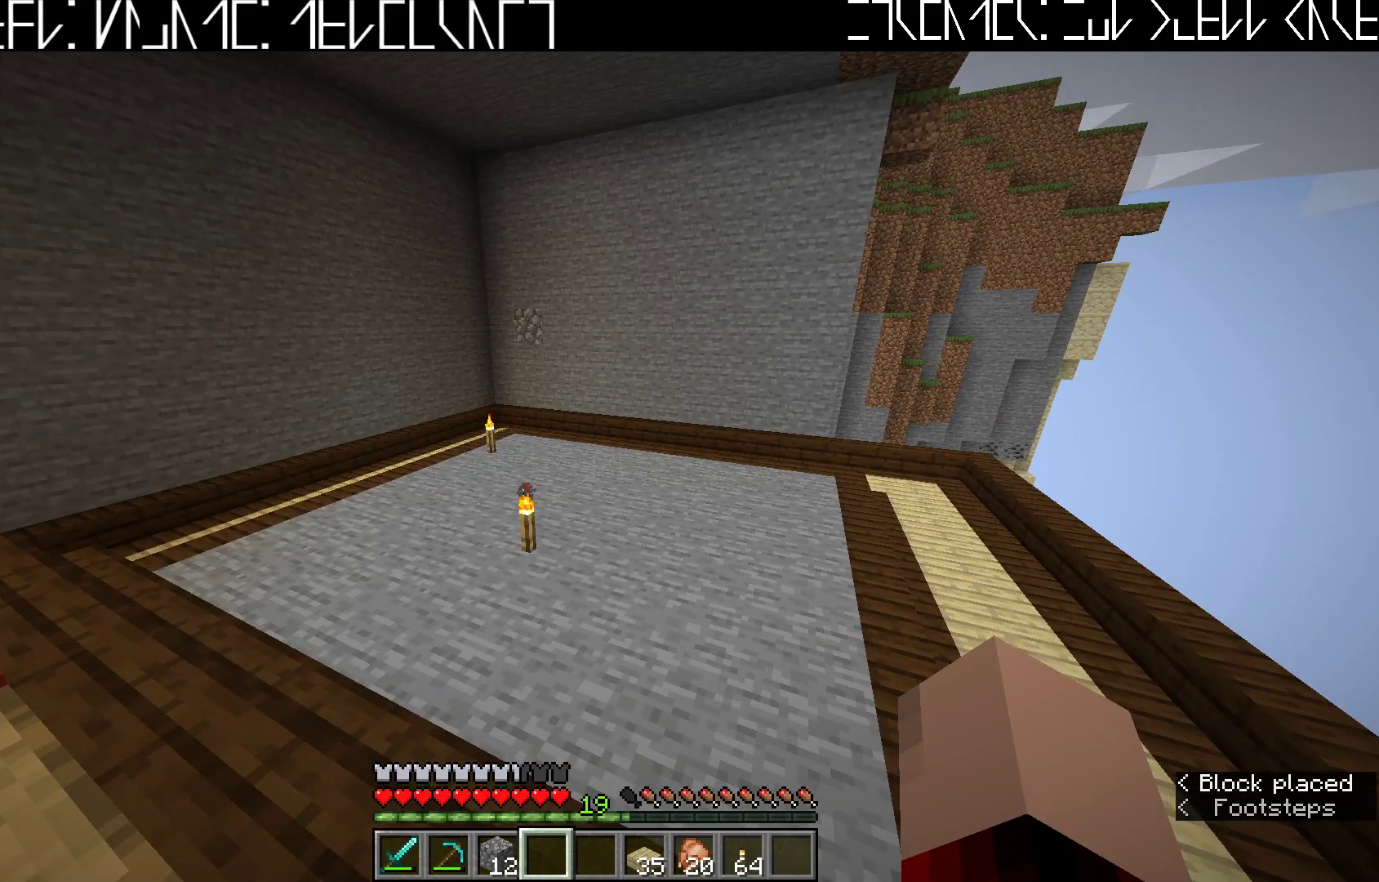
{"keys": [], "events": []}
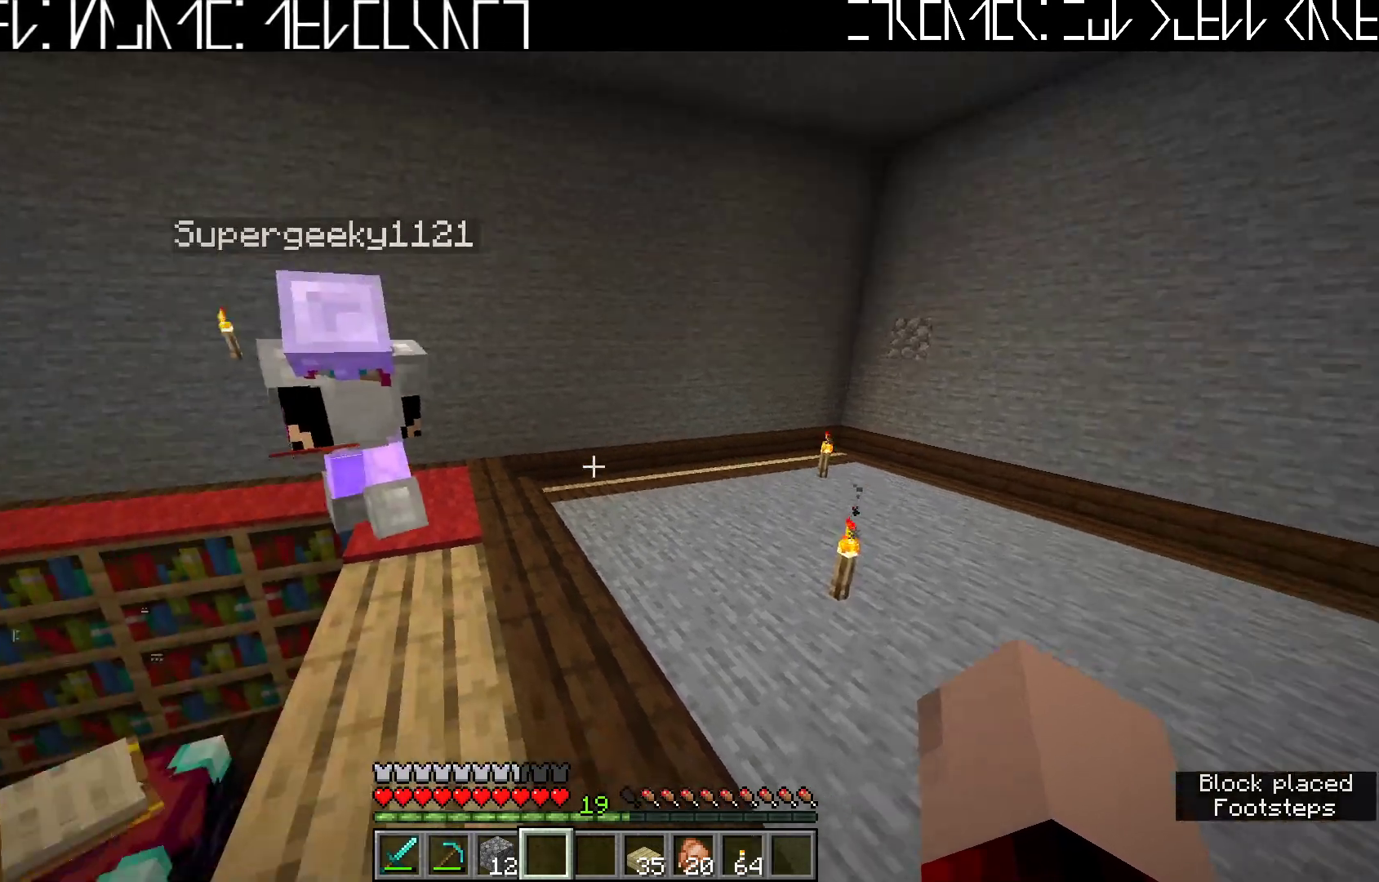
{"keys": [], "events": []}
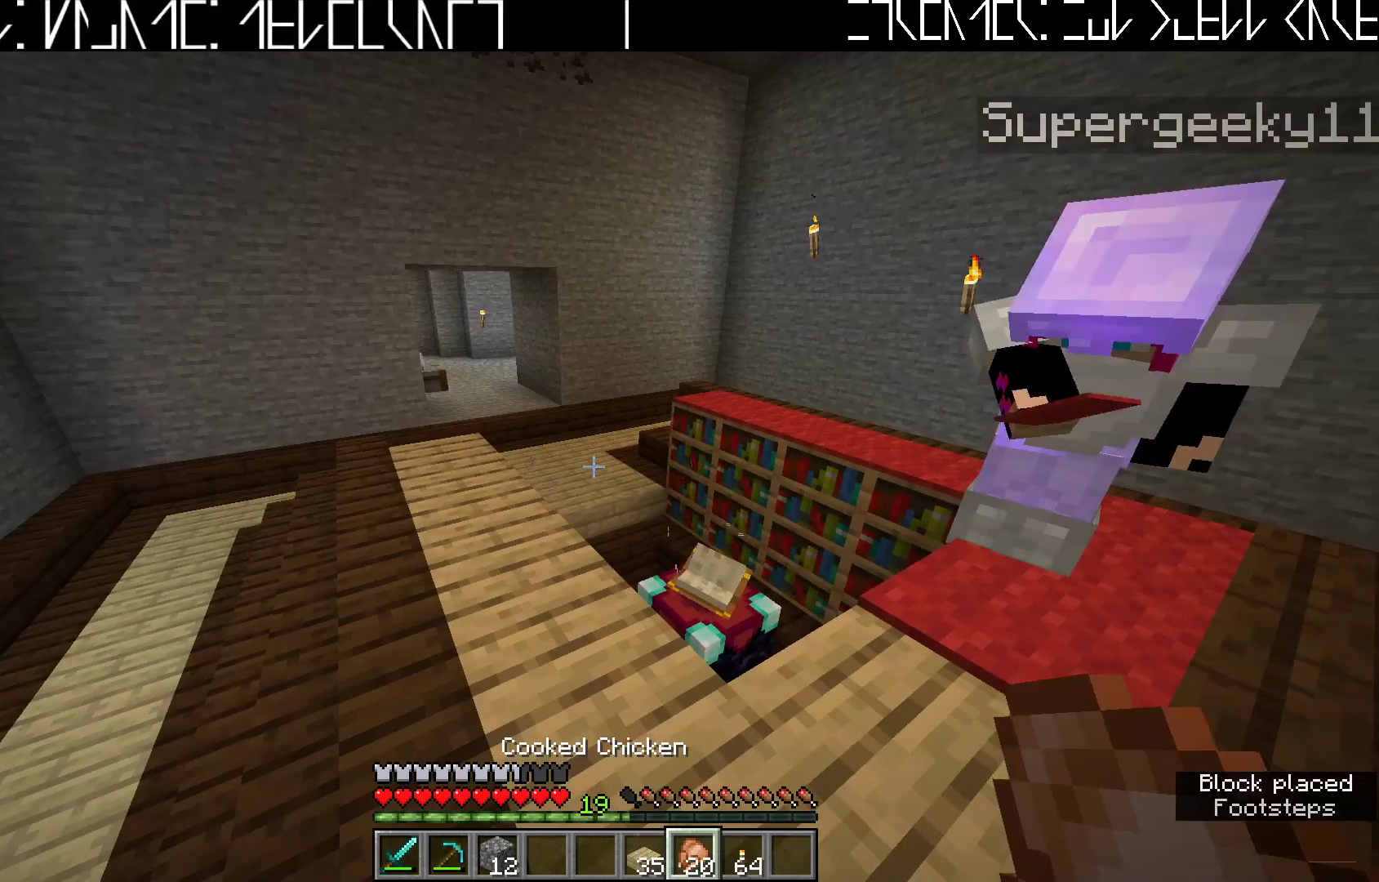
{"keys": ["w"], "events": [[200, "a", "down"], [333, "w", "down"], [450, "a", "up"]]}
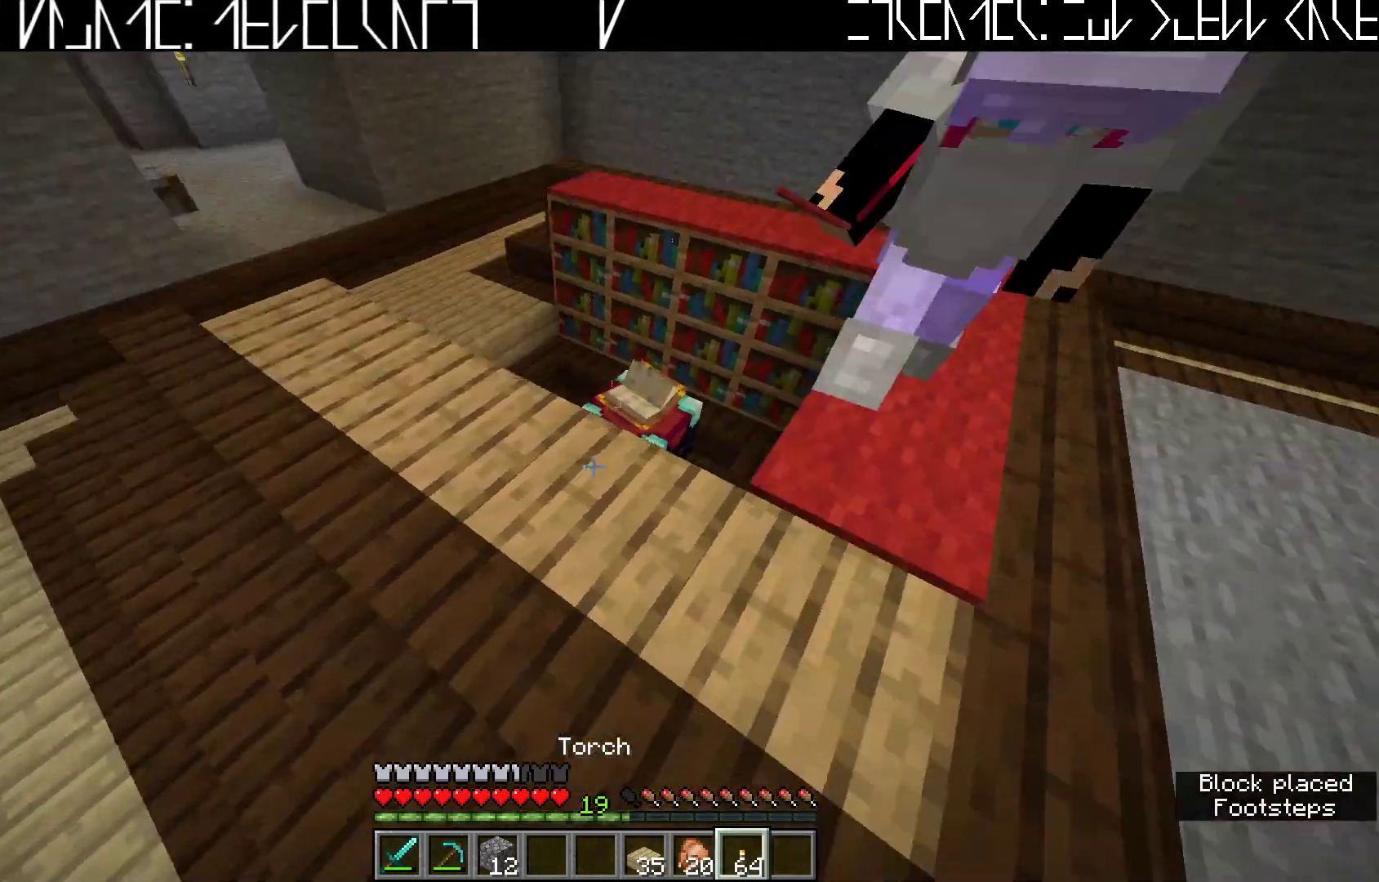
{"keys": ["a", "w"], "events": [[83, "a", "down"]]}
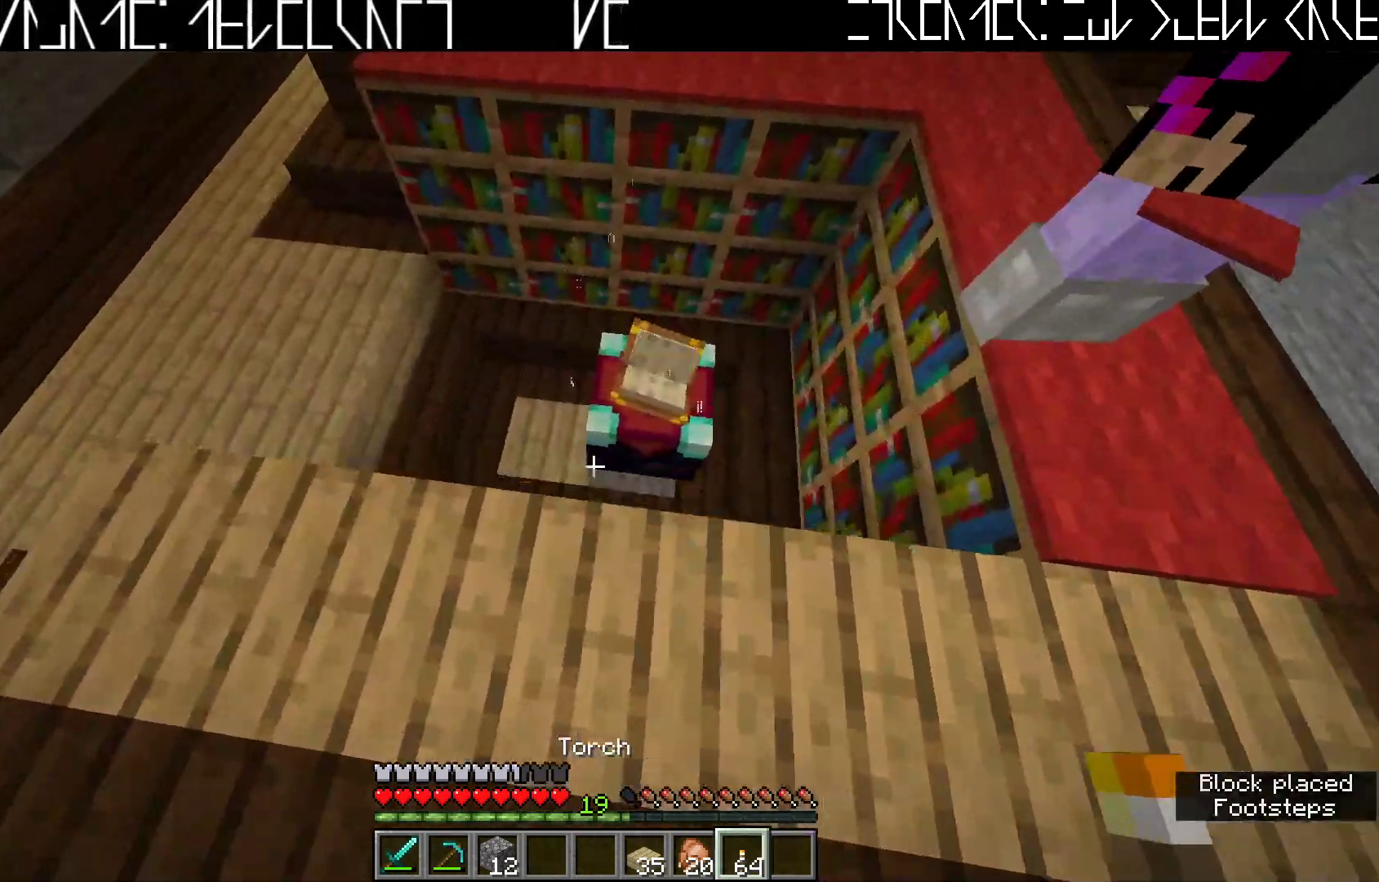
{"keys": ["a"], "events": [[300, "w", "up"]]}
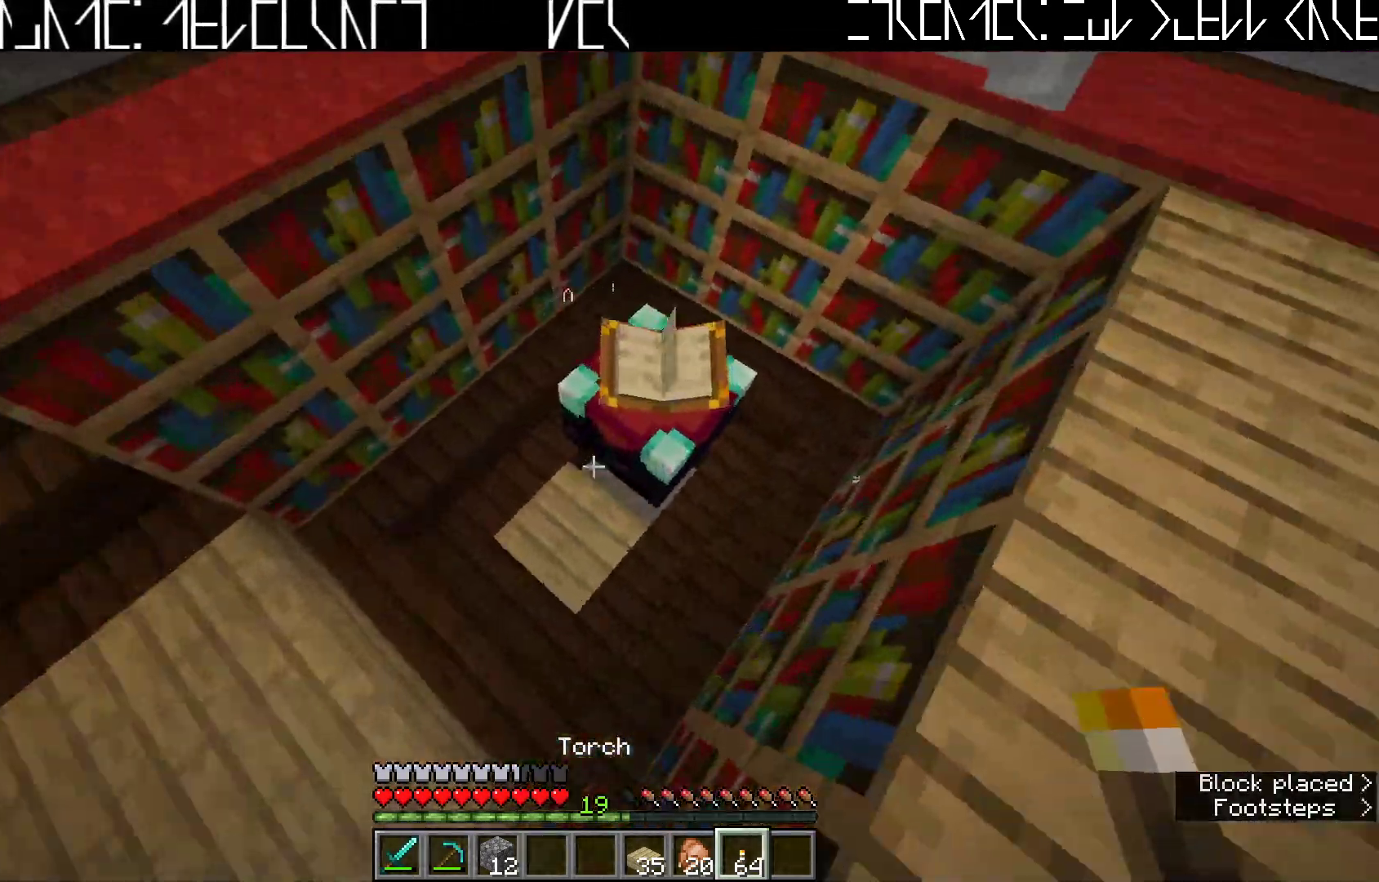
{"keys": [], "events": [[150, "a", "up"]]}
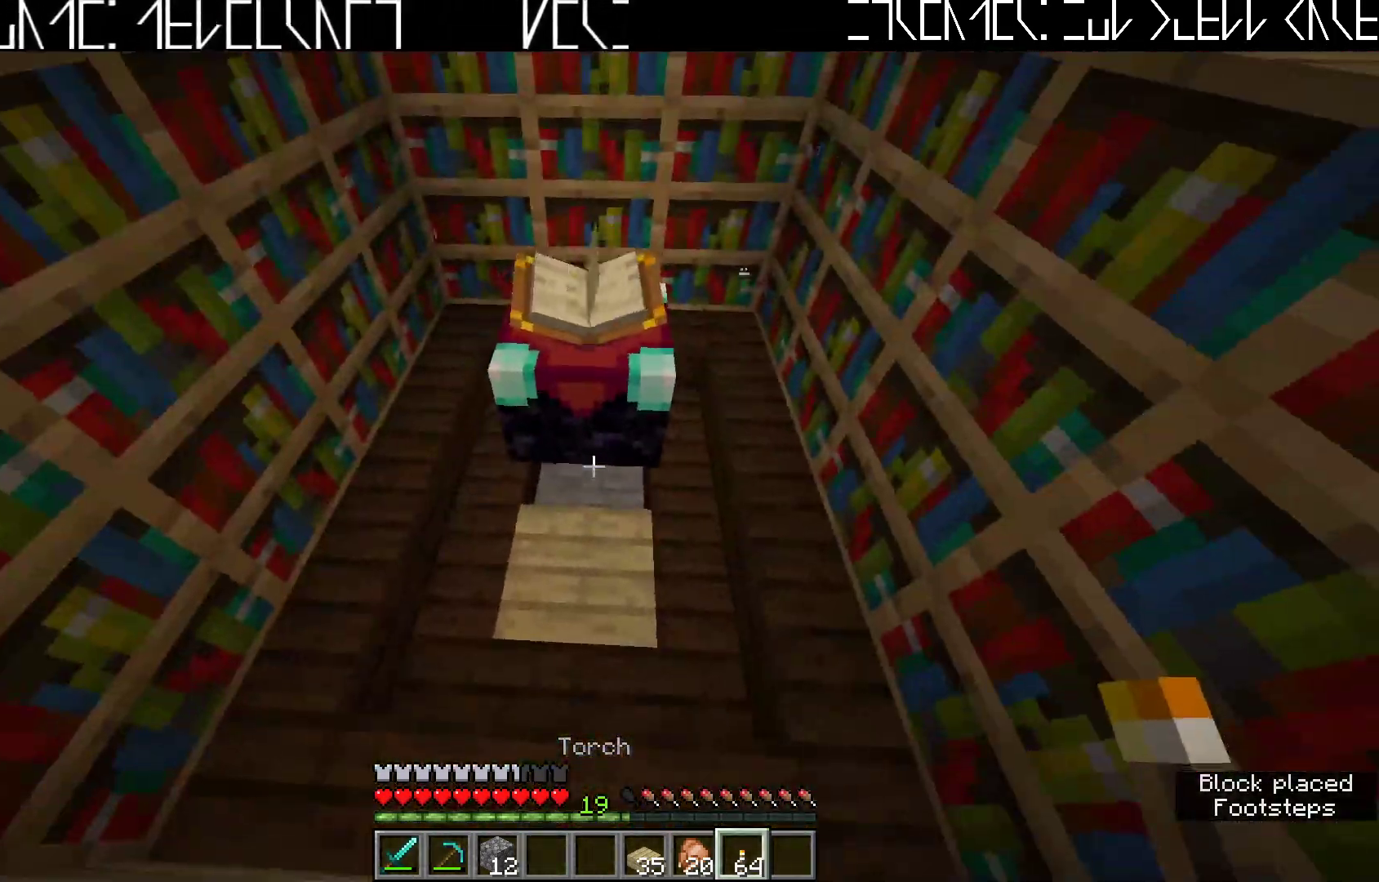
{"keys": [], "events": []}
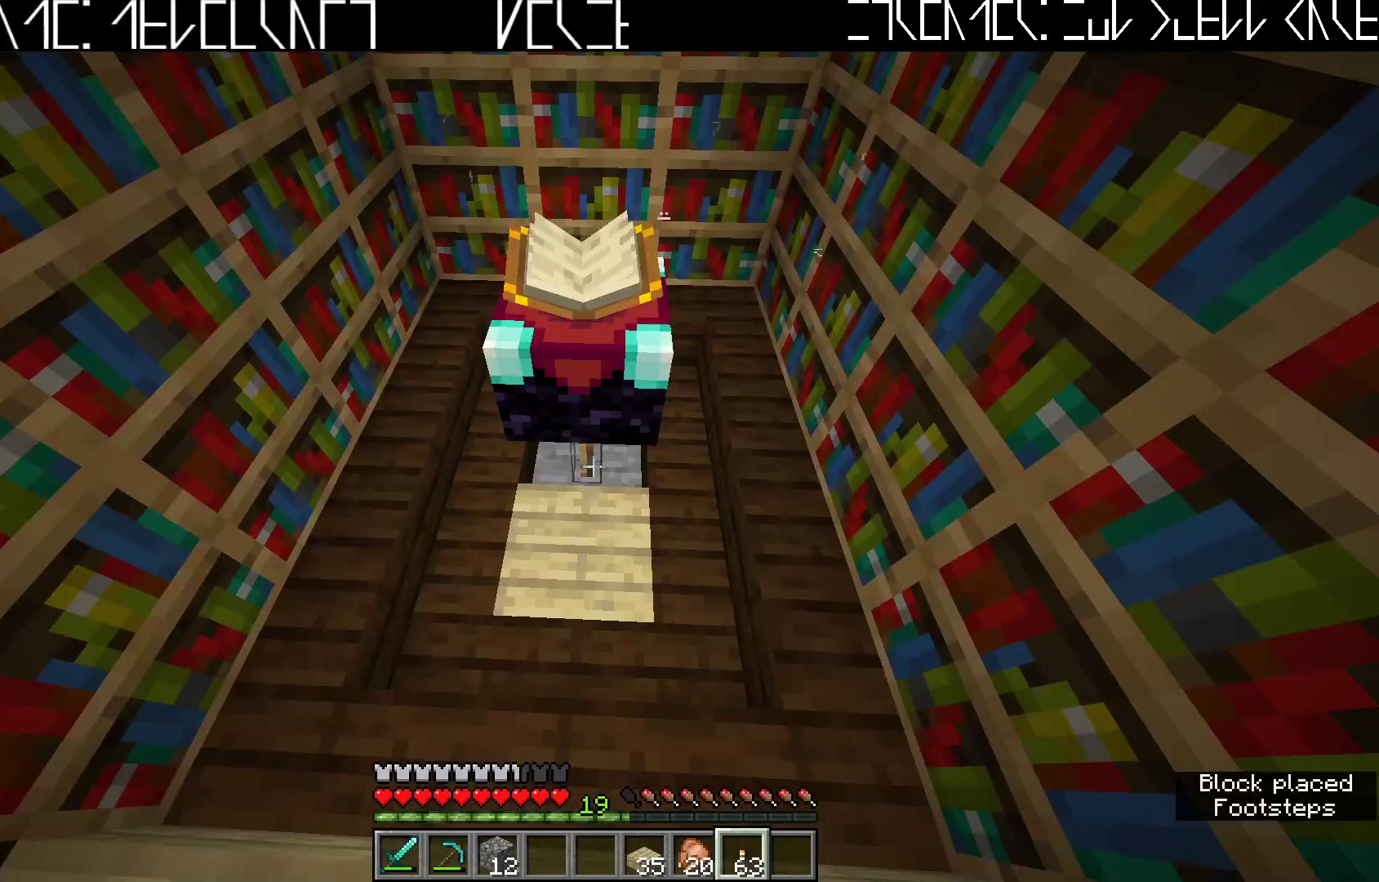
{"keys": ["d", "s"], "events": [[117, "s", "down"], [283, "d", "down"]]}
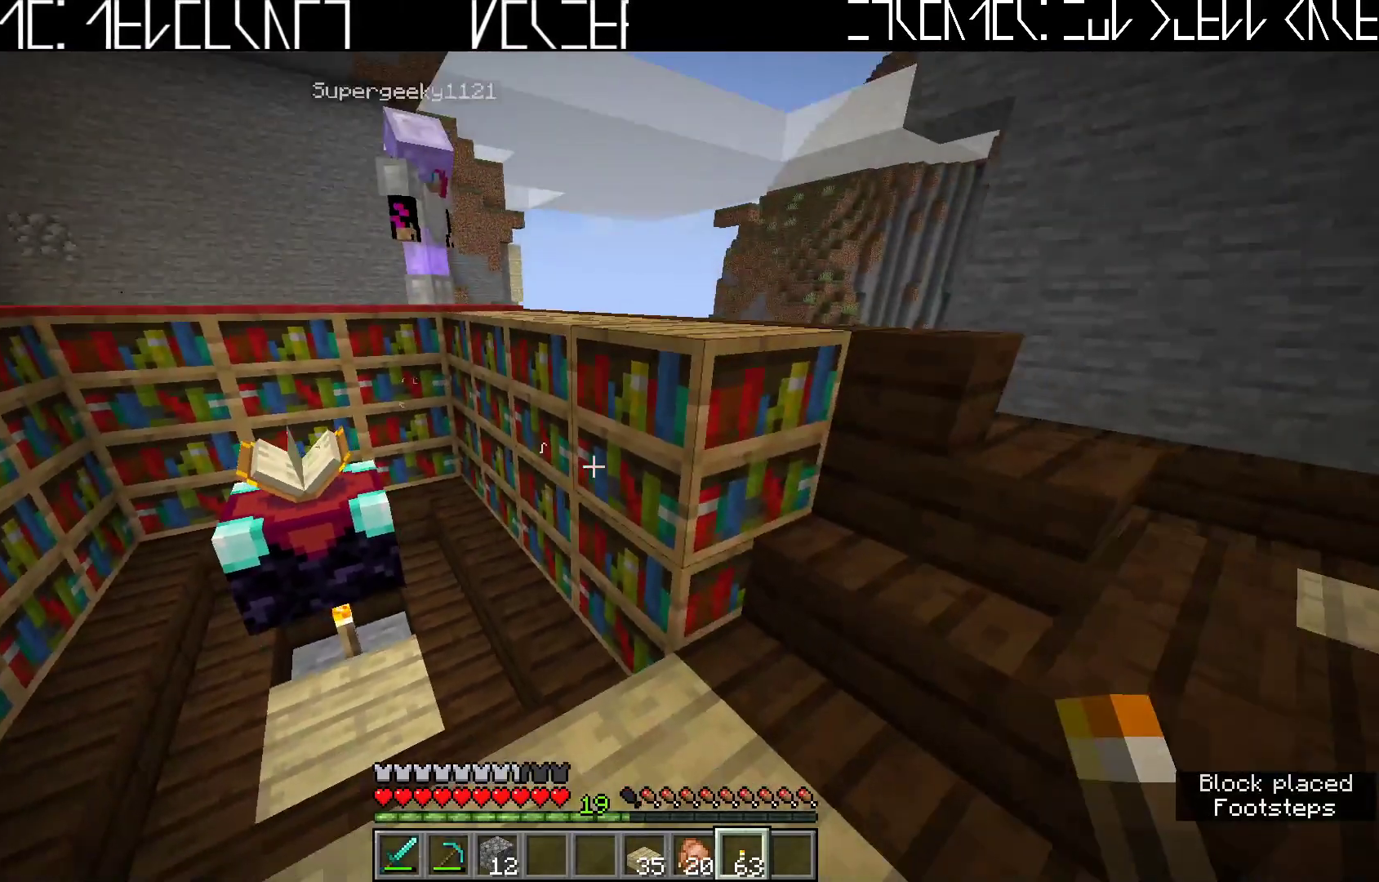
{"keys": [], "events": [[100, "s", "up"], [383, "d", "up"]]}
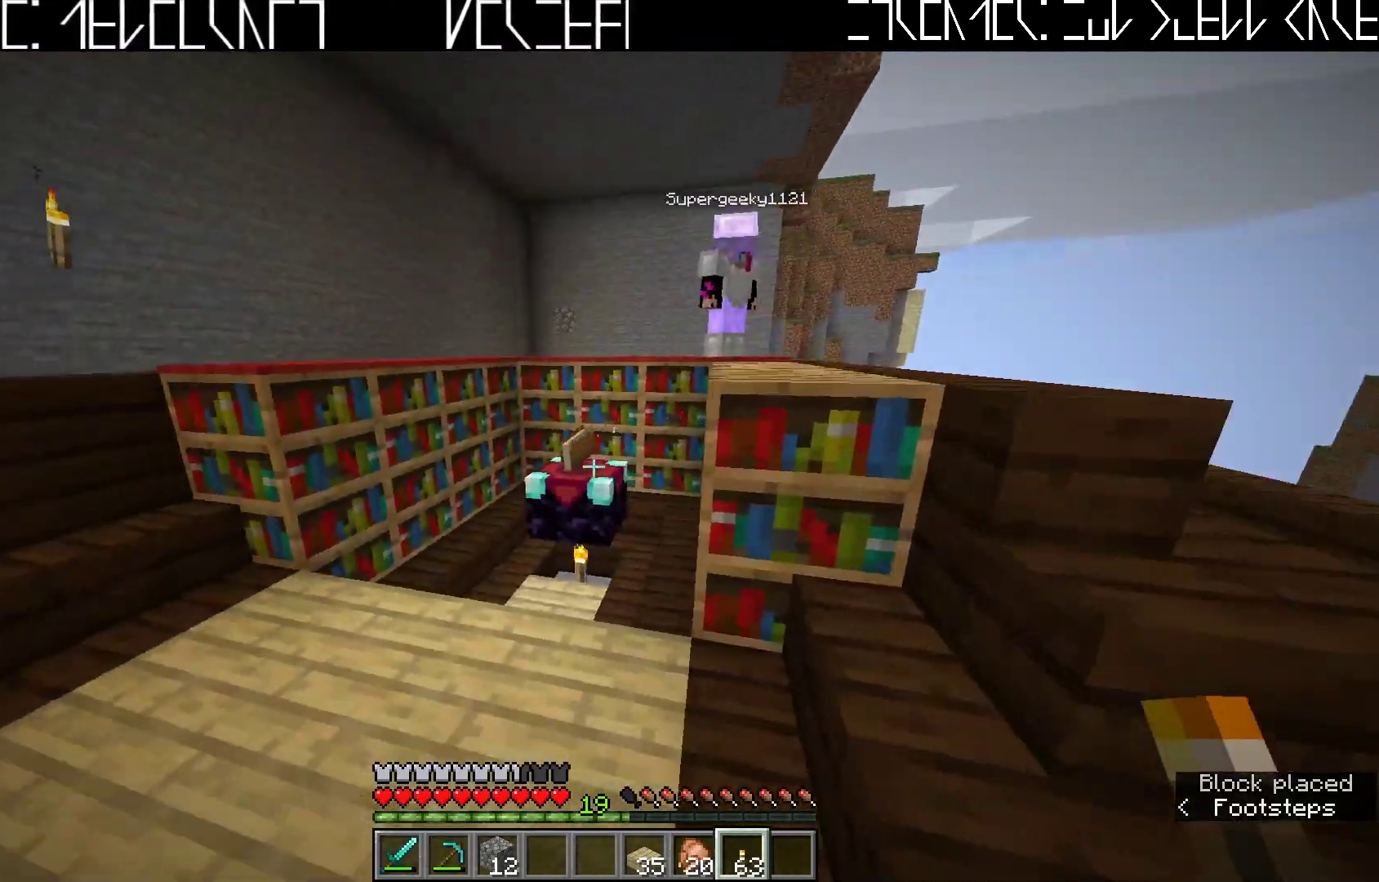
{"keys": [], "events": []}
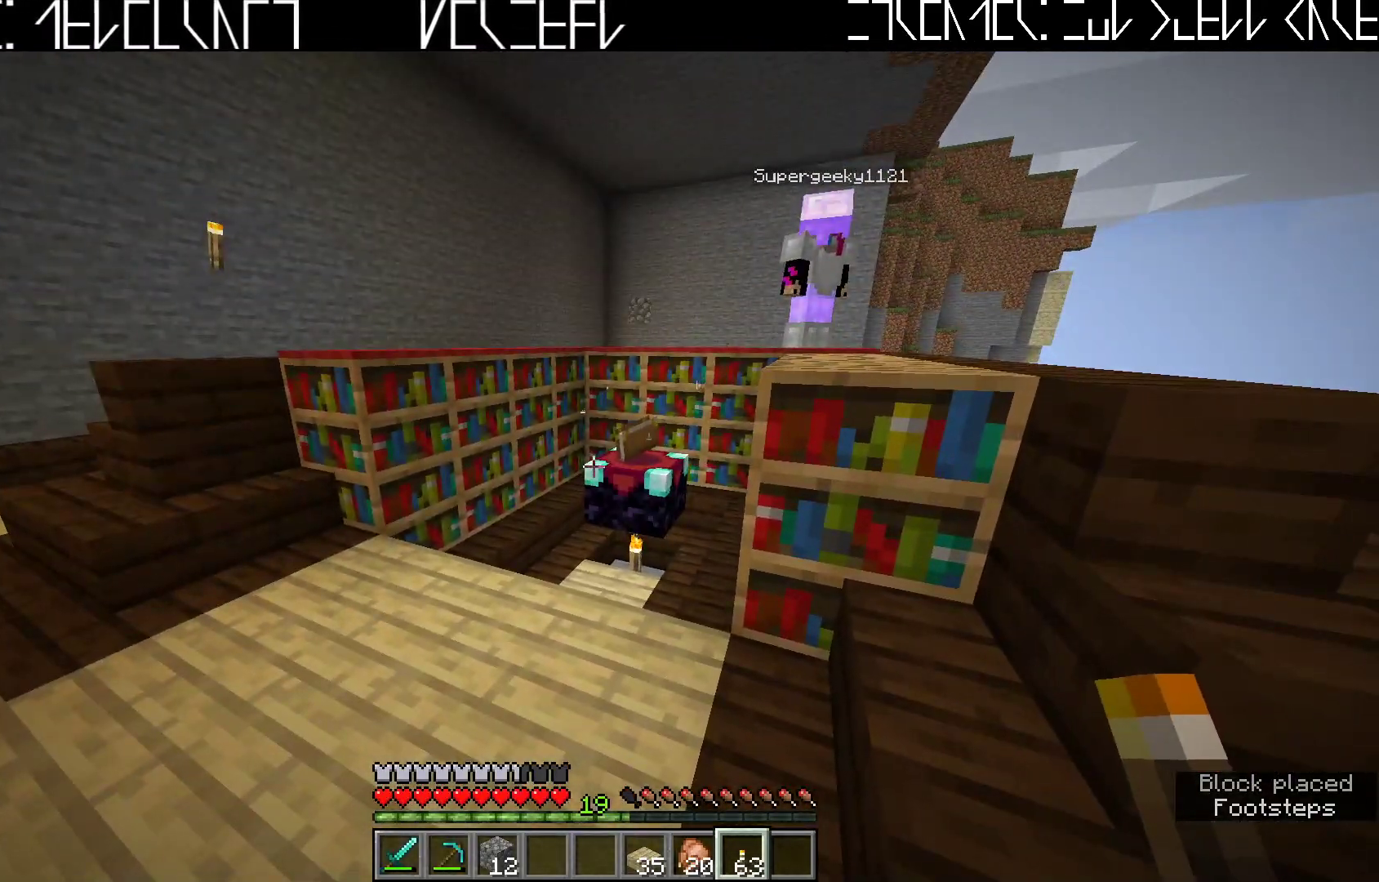
{"keys": [], "events": []}
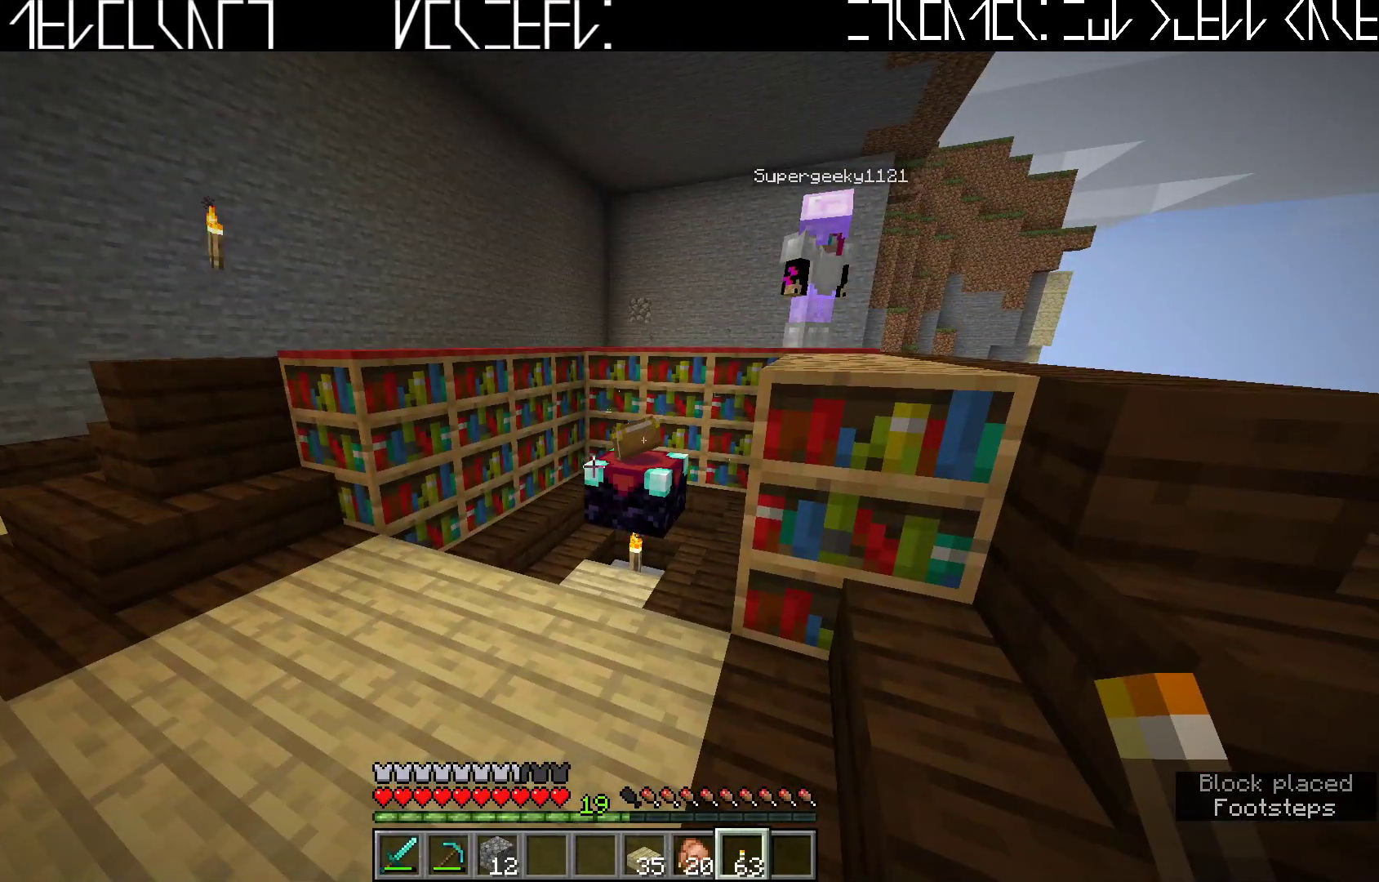
{"keys": [], "events": []}
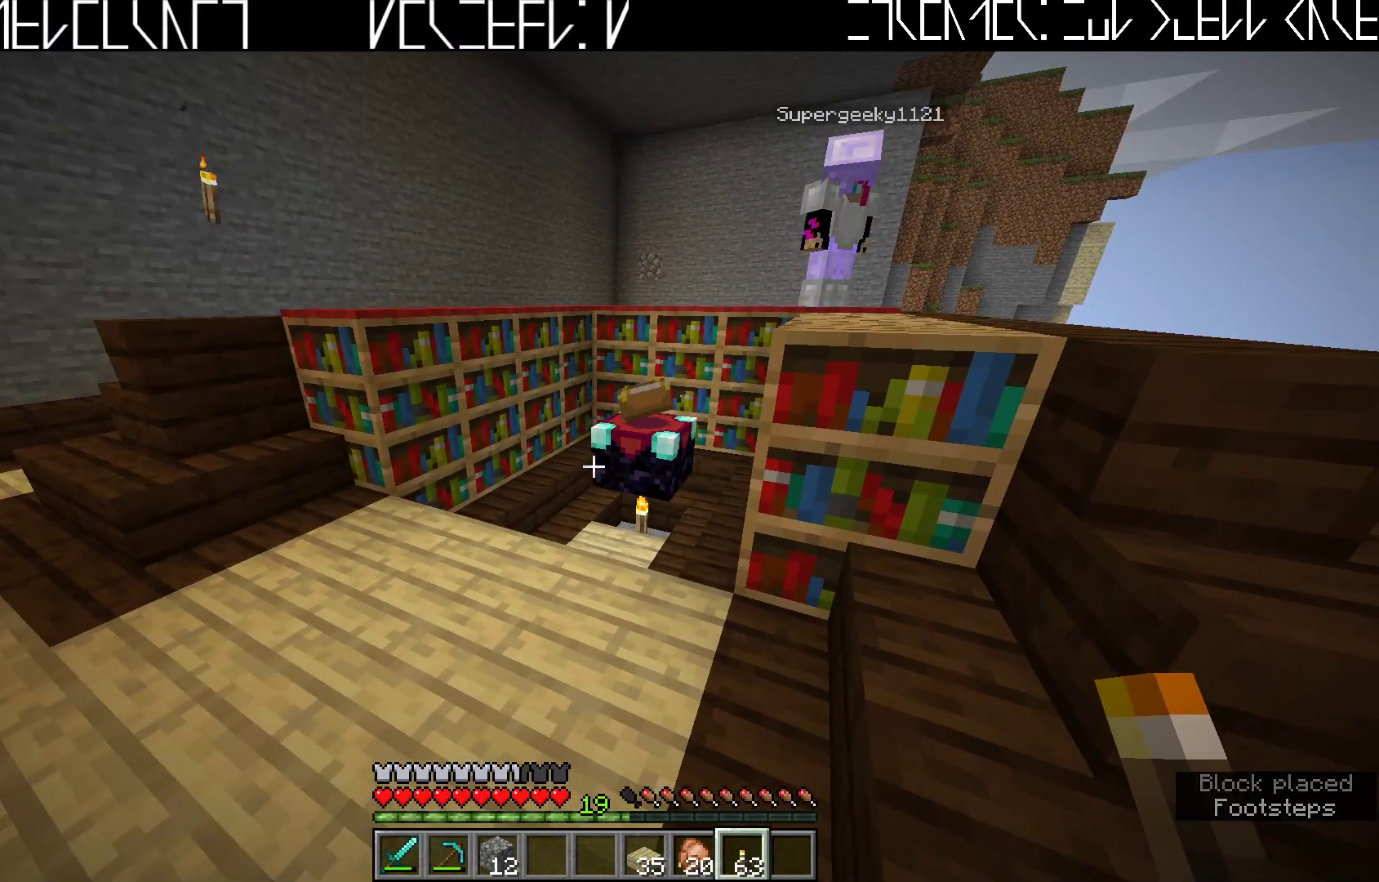
{"keys": [], "events": []}
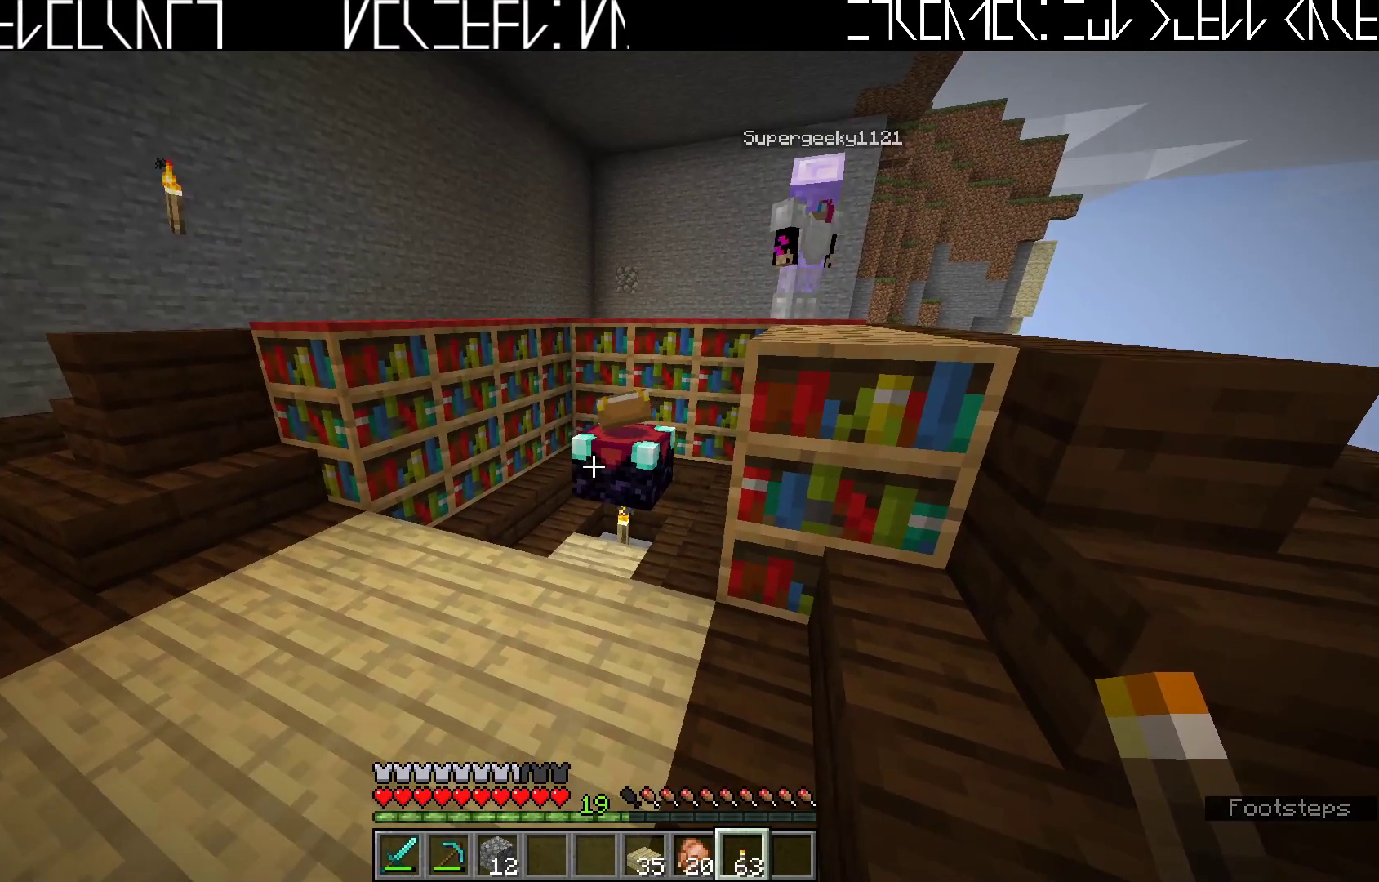
{"keys": ["w"], "events": [[467, "w", "down"]]}
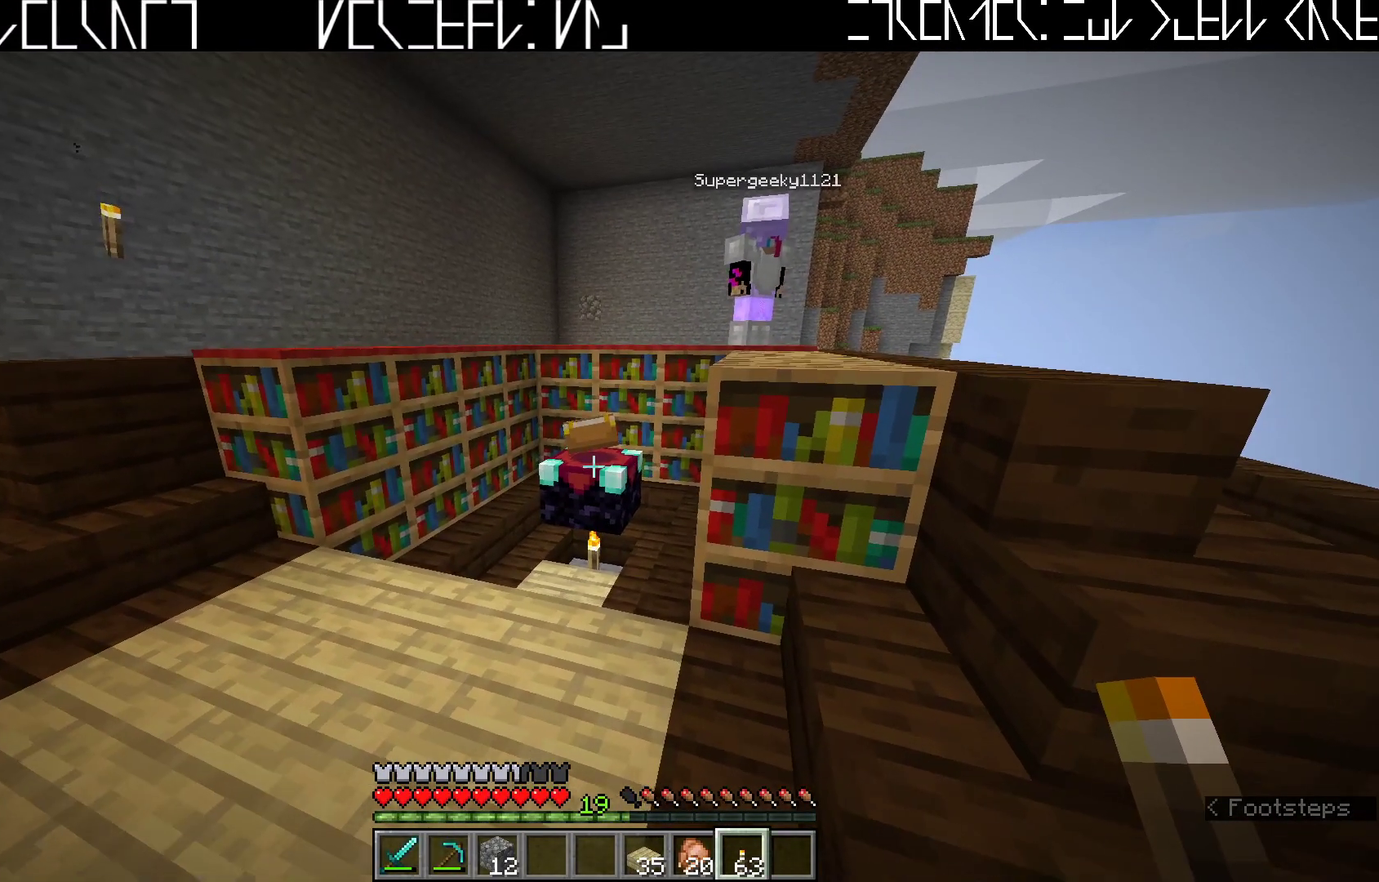
{"keys": [], "events": [[367, "w", "up"]]}
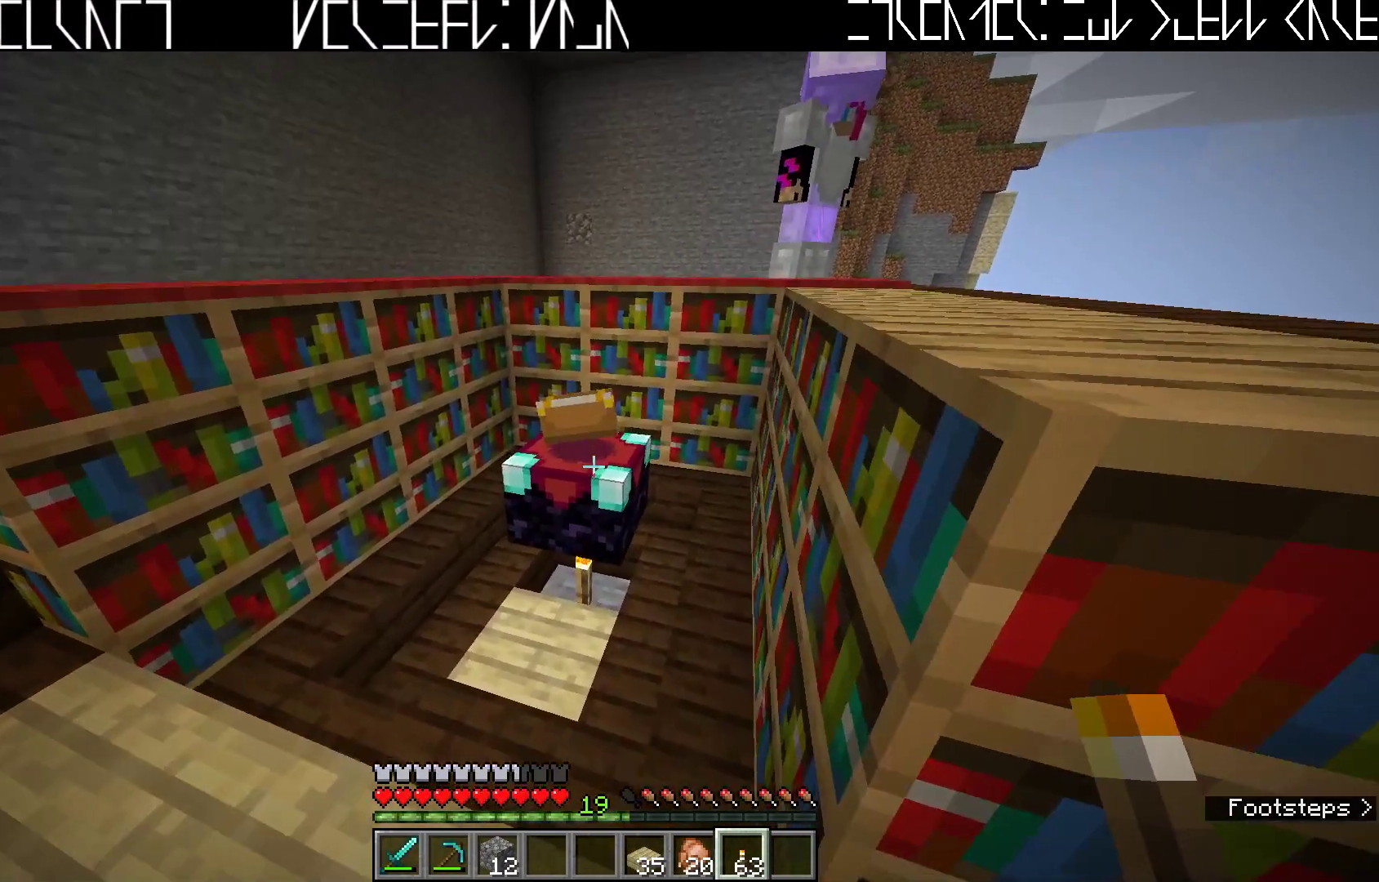
{"keys": ["d"], "events": [[267, "a", "down"], [383, "a", "up"], [433, "d", "down"]]}
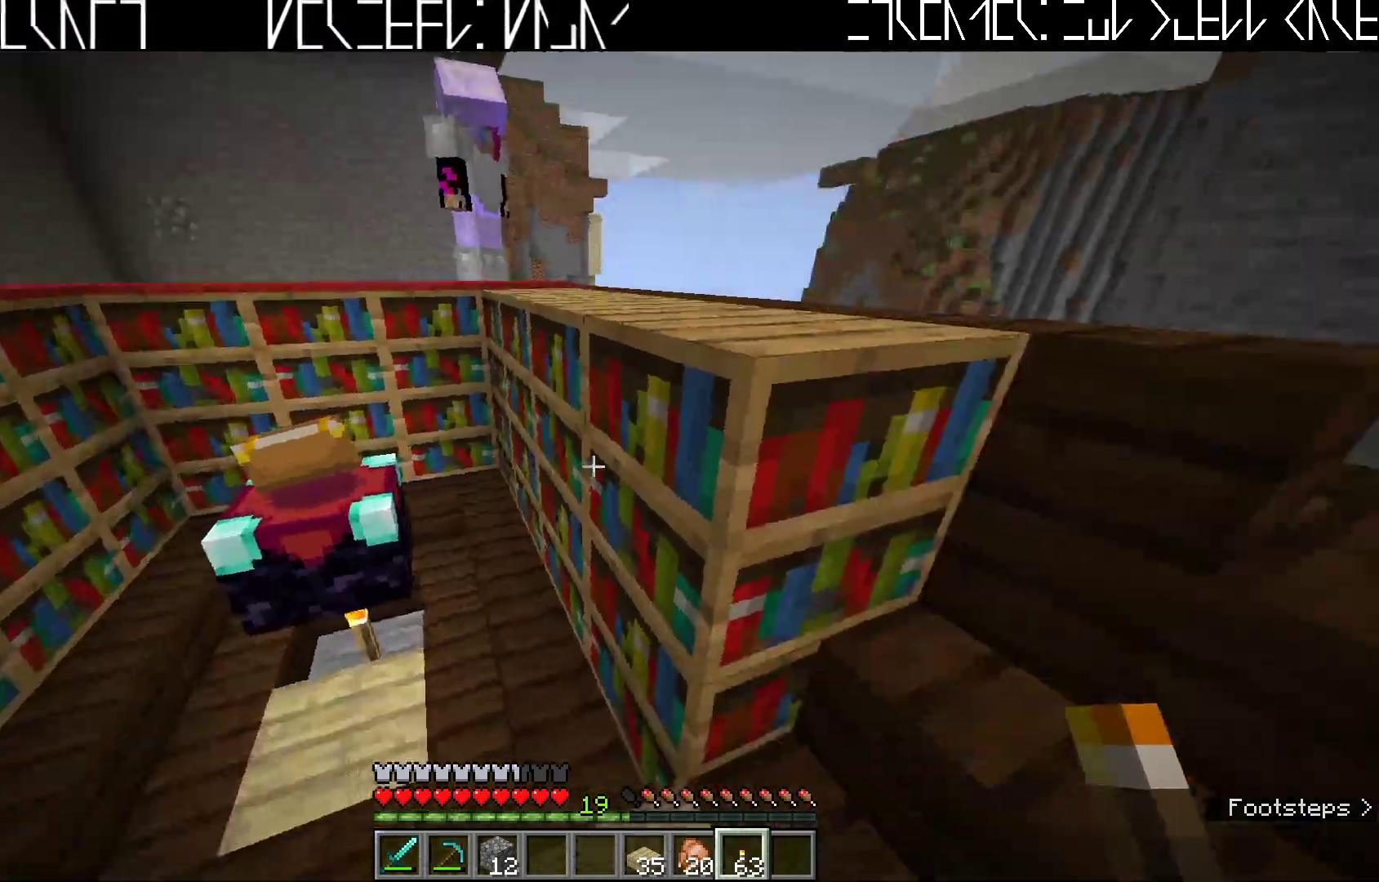
{"keys": ["d", "w"], "events": [[383, "w", "down"]]}
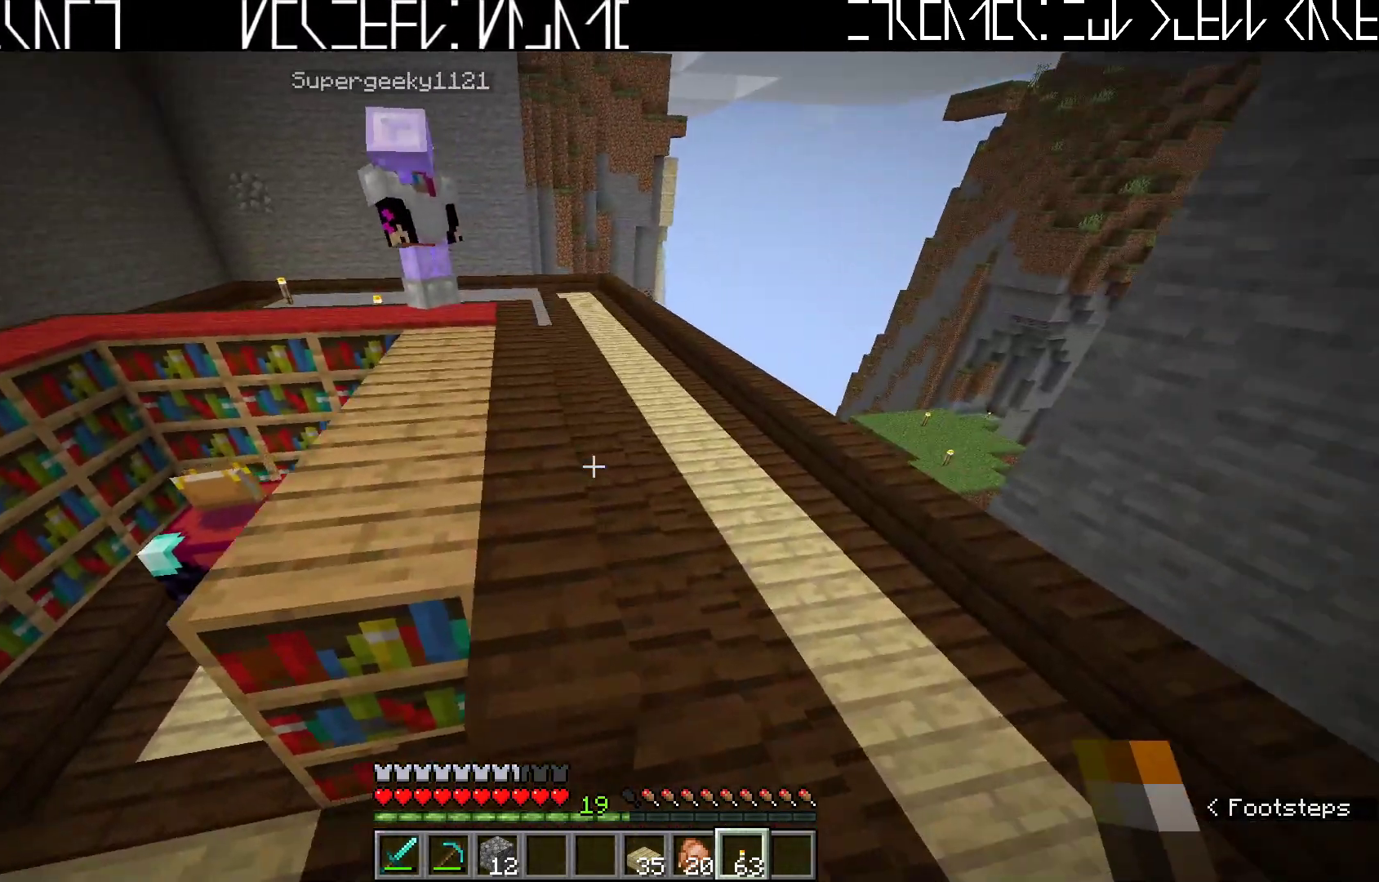
{"keys": [], "events": [[167, "d", "up"], [233, "w", "up"]]}
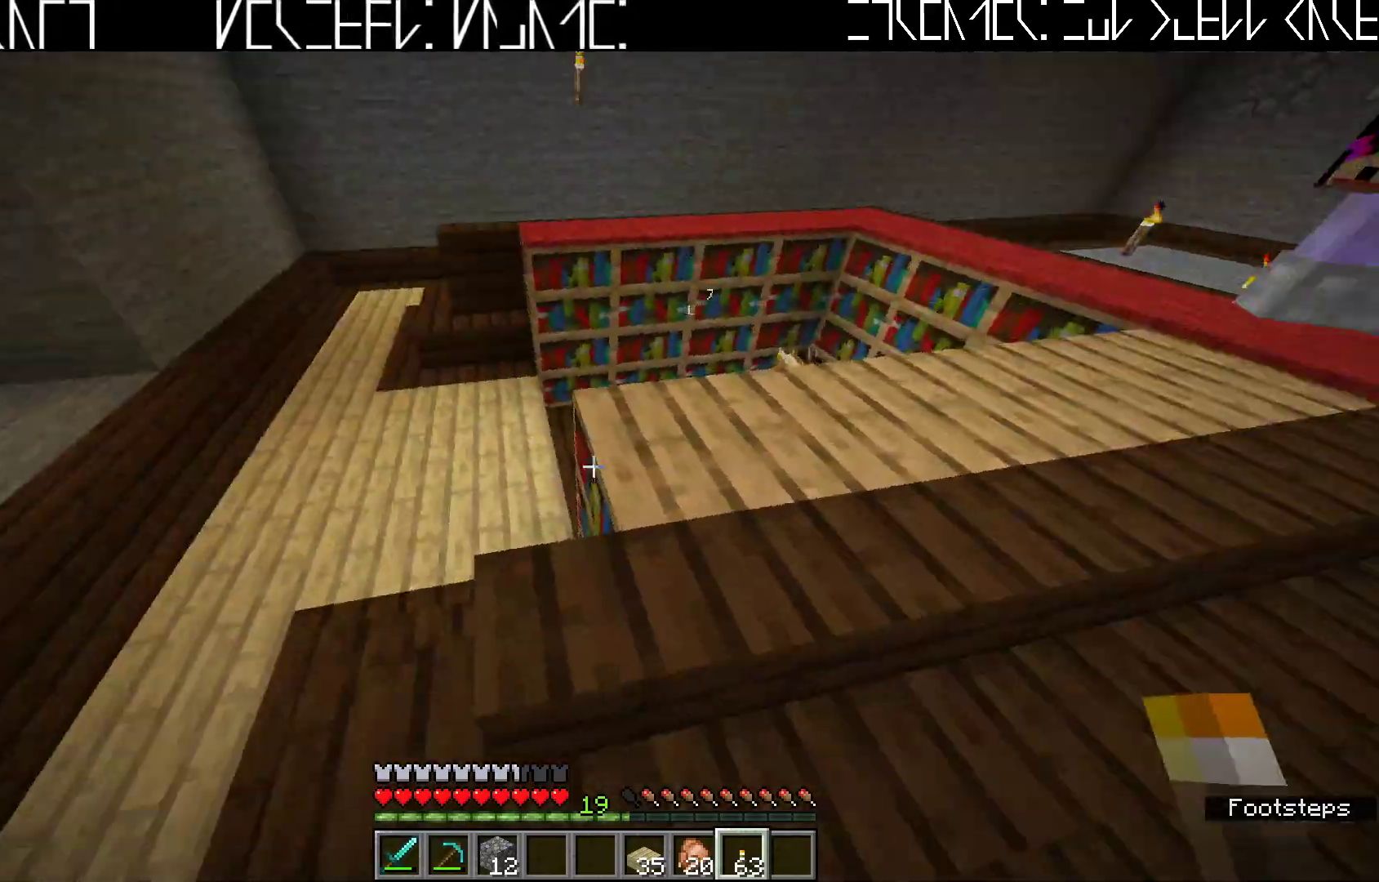
{"keys": [], "events": [[283, "a", "down"], [383, "a", "up"]]}
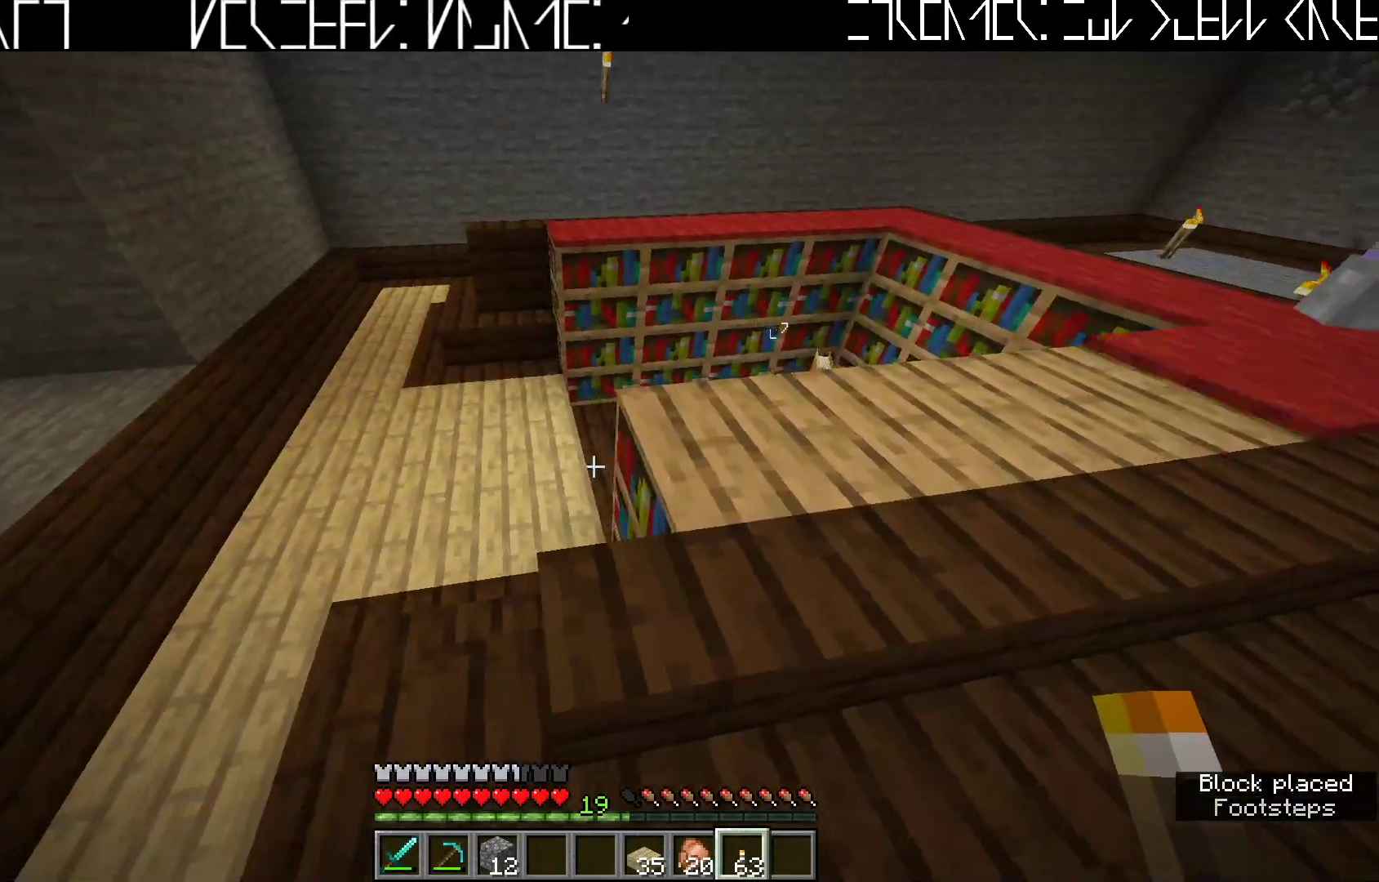
{"keys": ["a"], "events": [[383, "a", "down"]]}
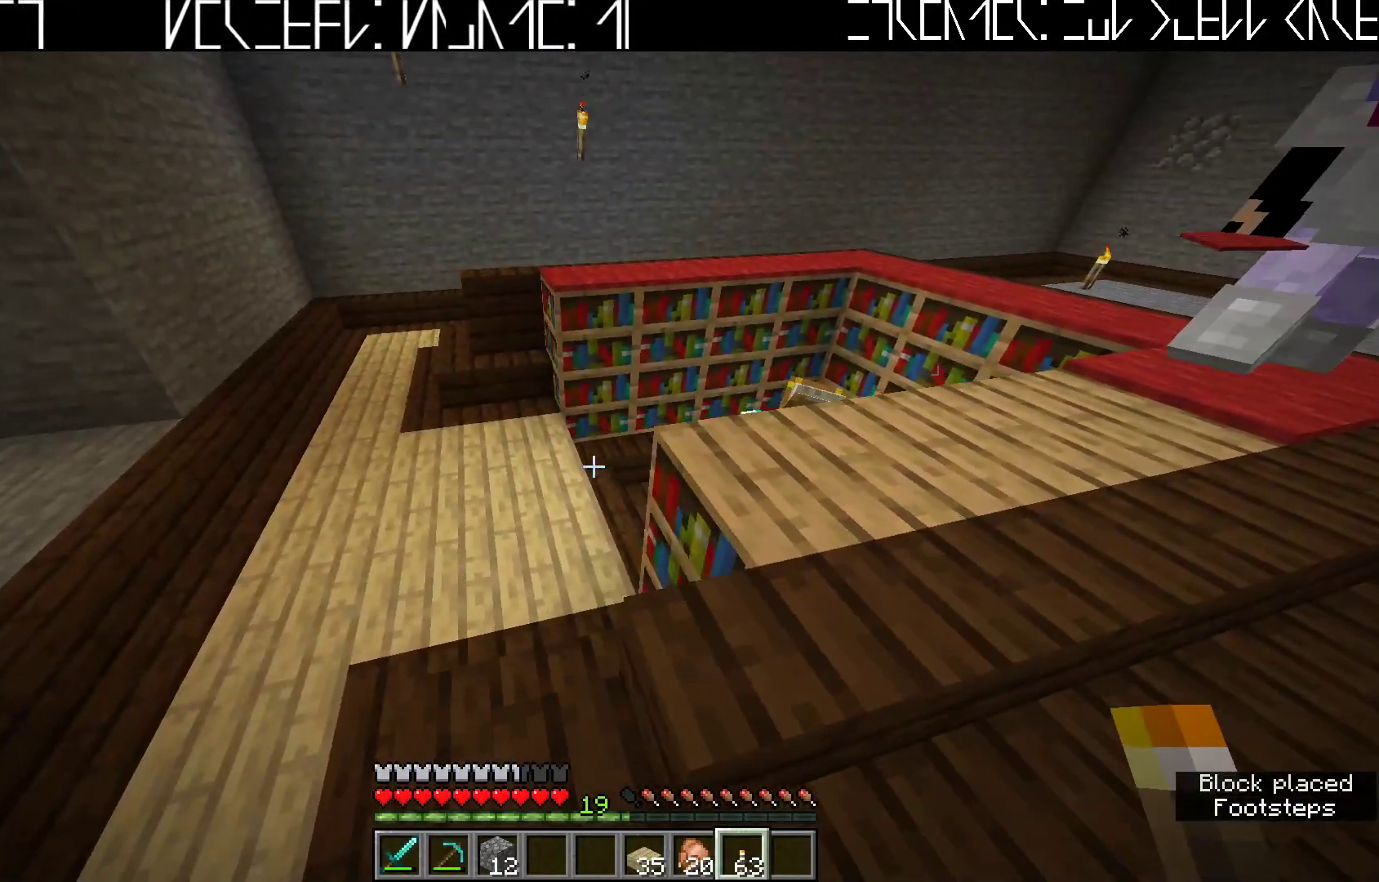
{"keys": [], "events": [[17, "a", "up"]]}
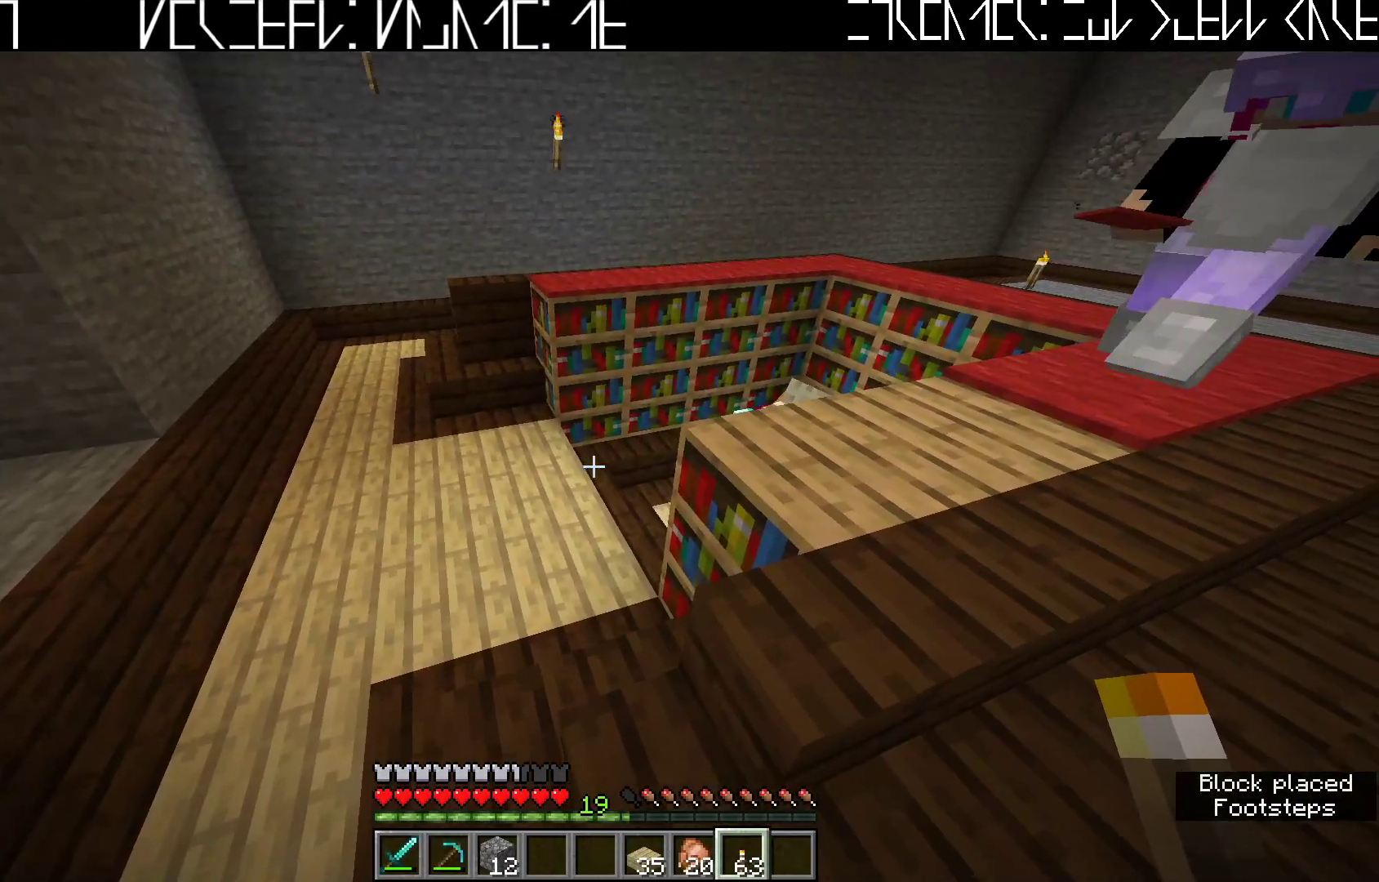
{"keys": [], "events": [[17, "a", "down"], [283, "a", "up"]]}
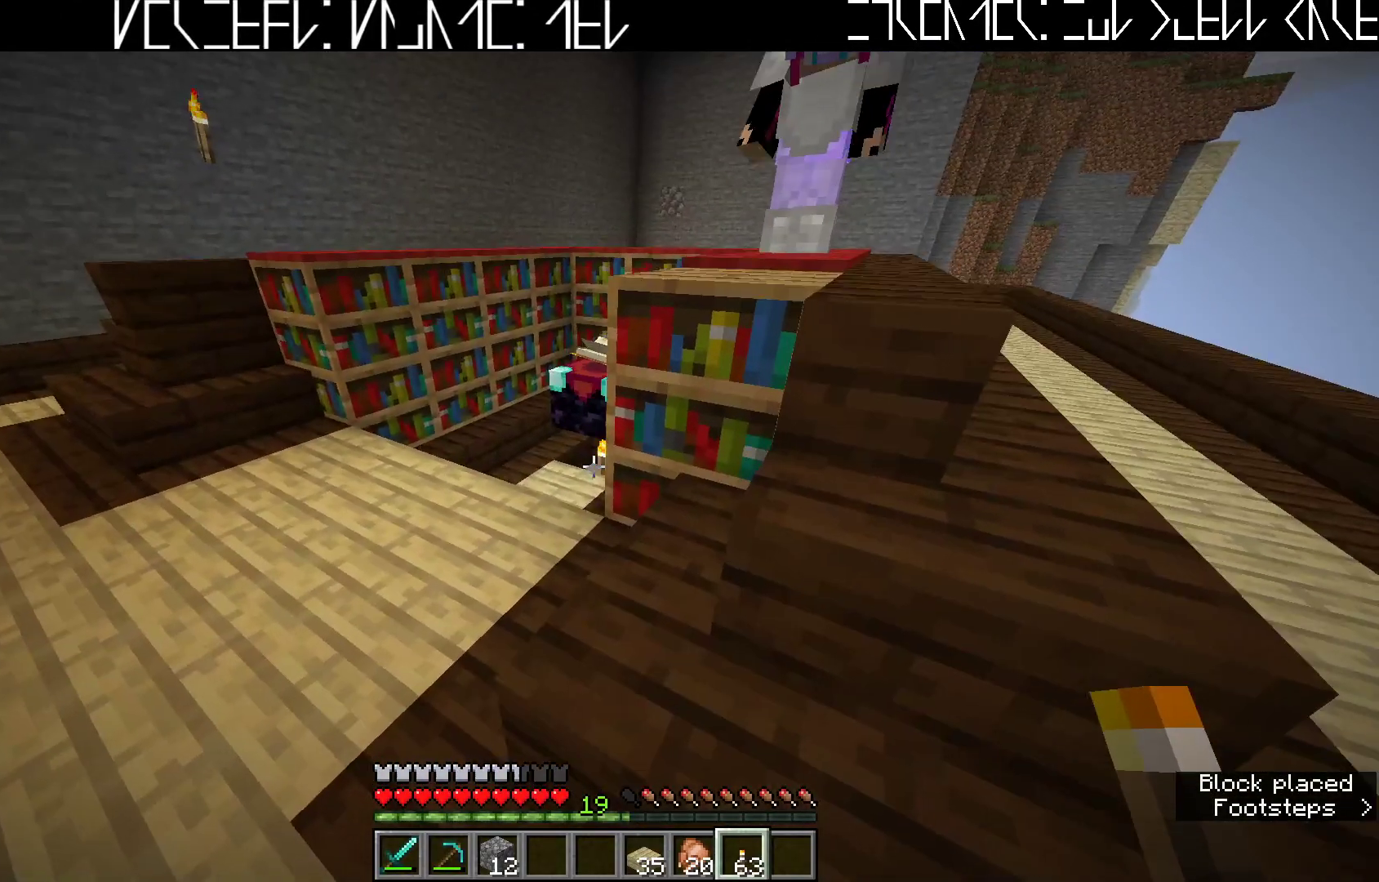
{"keys": [], "events": []}